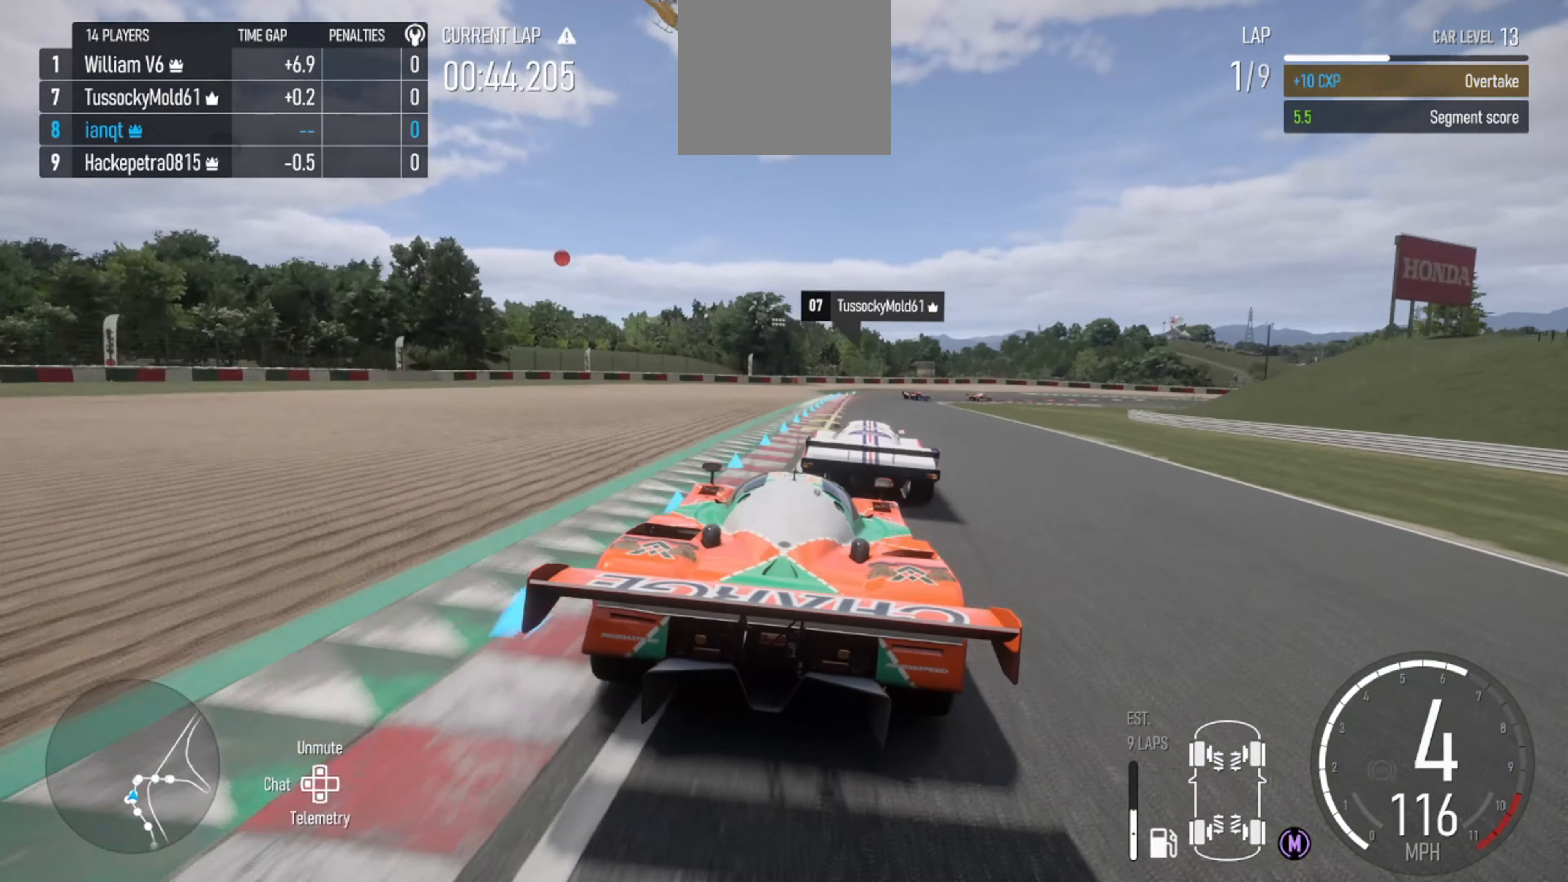
Gameplay with a controller (Xbox layout); each line is a JSON object with the inputs held at the frame after it. "events" lists button and stick changes between this image and that frame as [ms after this image, input, new state], when the widget could be followed in between.
{"buttons": ["L2"], "left_stick": "center", "right_stick": "center", "events": [[34, "L2", "down"], [134, "left_stick", "center"], [234, "L2", "up"], [300, "B", "down"], [367, "B", "up"], [500, "L2", "down"]]}
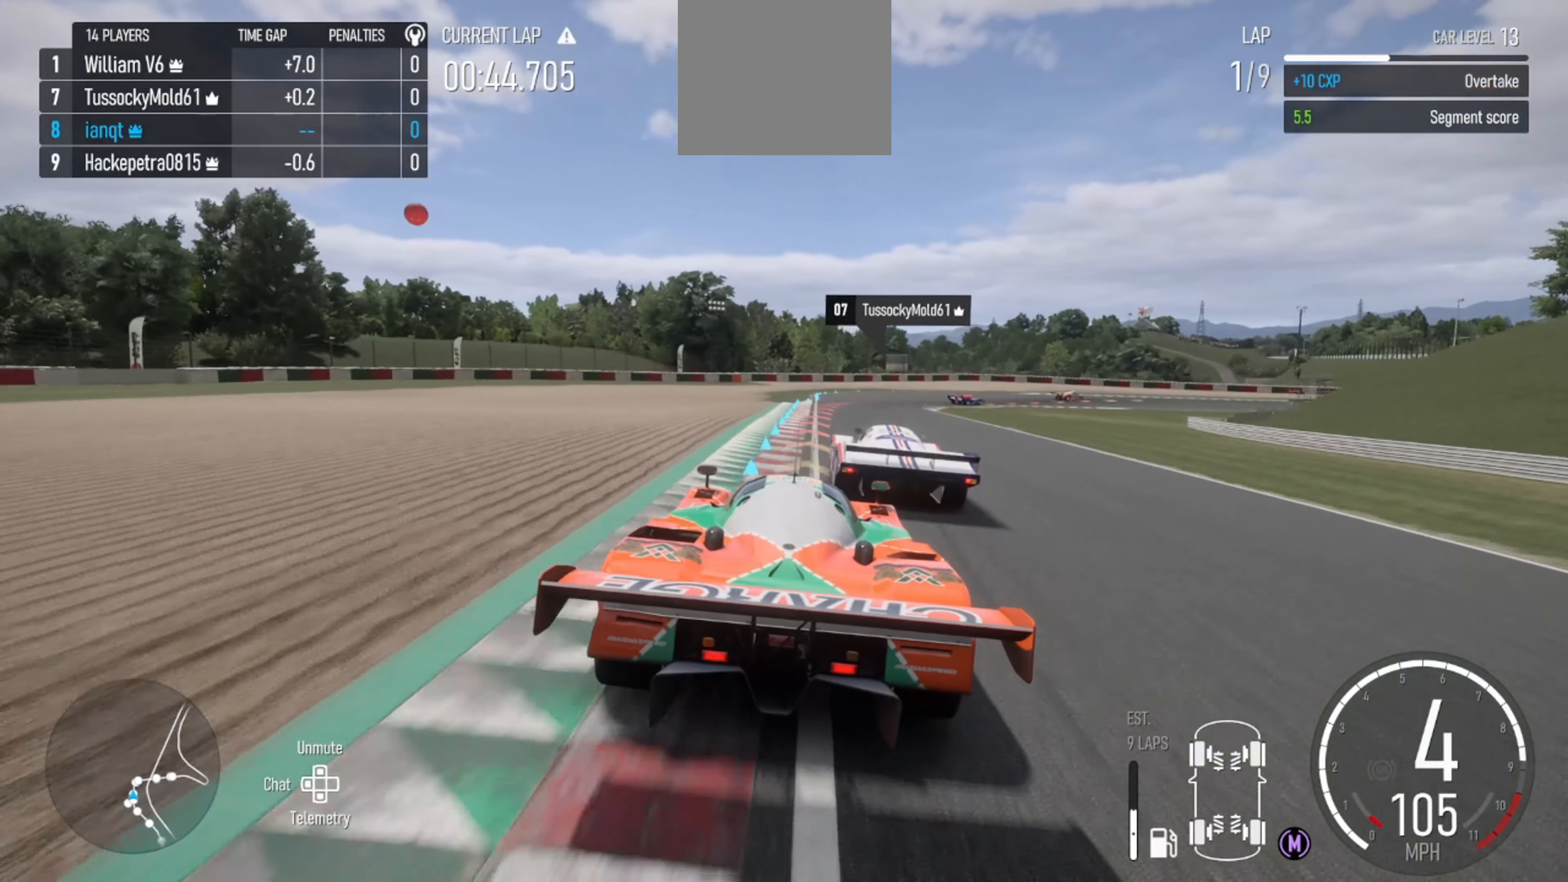
{"buttons": ["L2"], "left_stick": "center", "right_stick": "center", "events": [[100, "left_stick", "right"], [167, "left_stick", "center"], [300, "B", "down"], [434, "B", "up"]]}
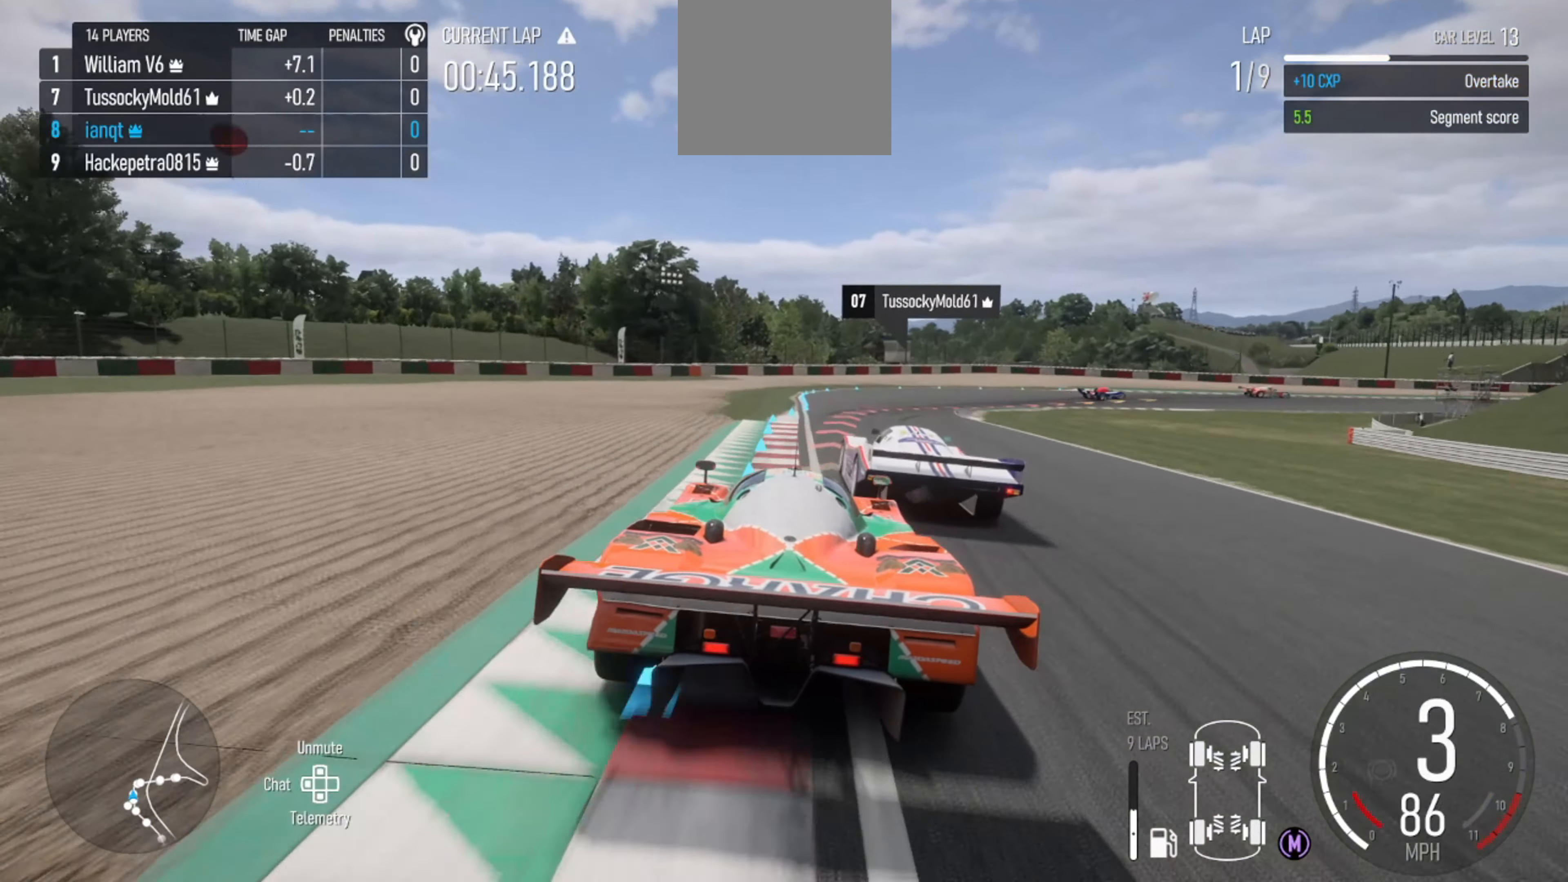
{"buttons": ["L2"], "left_stick": "right", "right_stick": "center", "events": [[100, "L2", "up"], [167, "left_stick", "right"], [434, "L2", "down"]]}
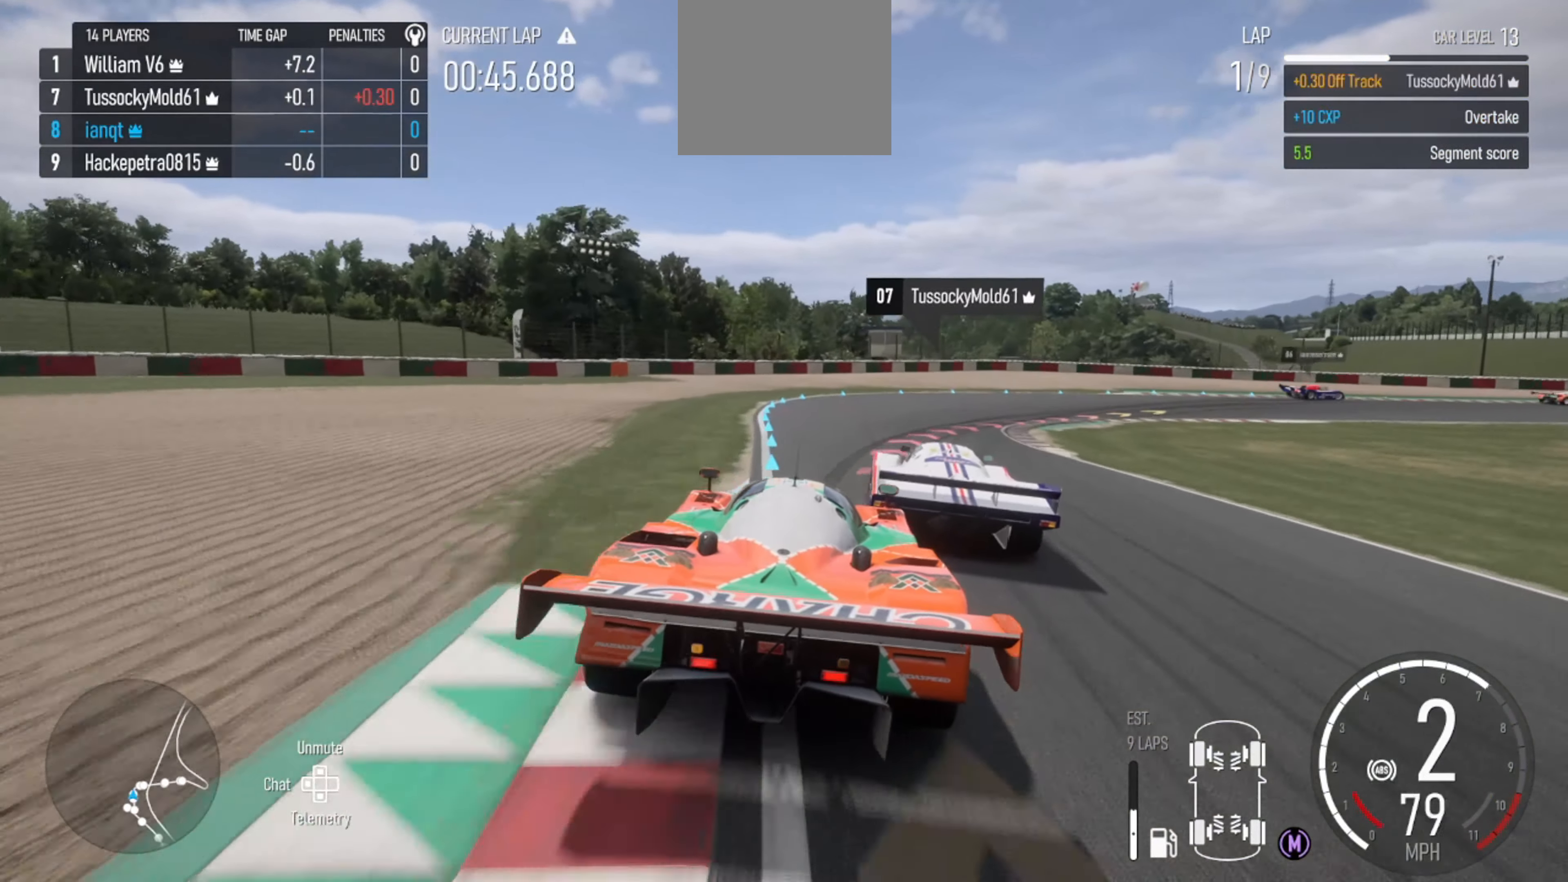
{"buttons": [], "left_stick": "right", "right_stick": "center", "events": [[134, "L2", "up"]]}
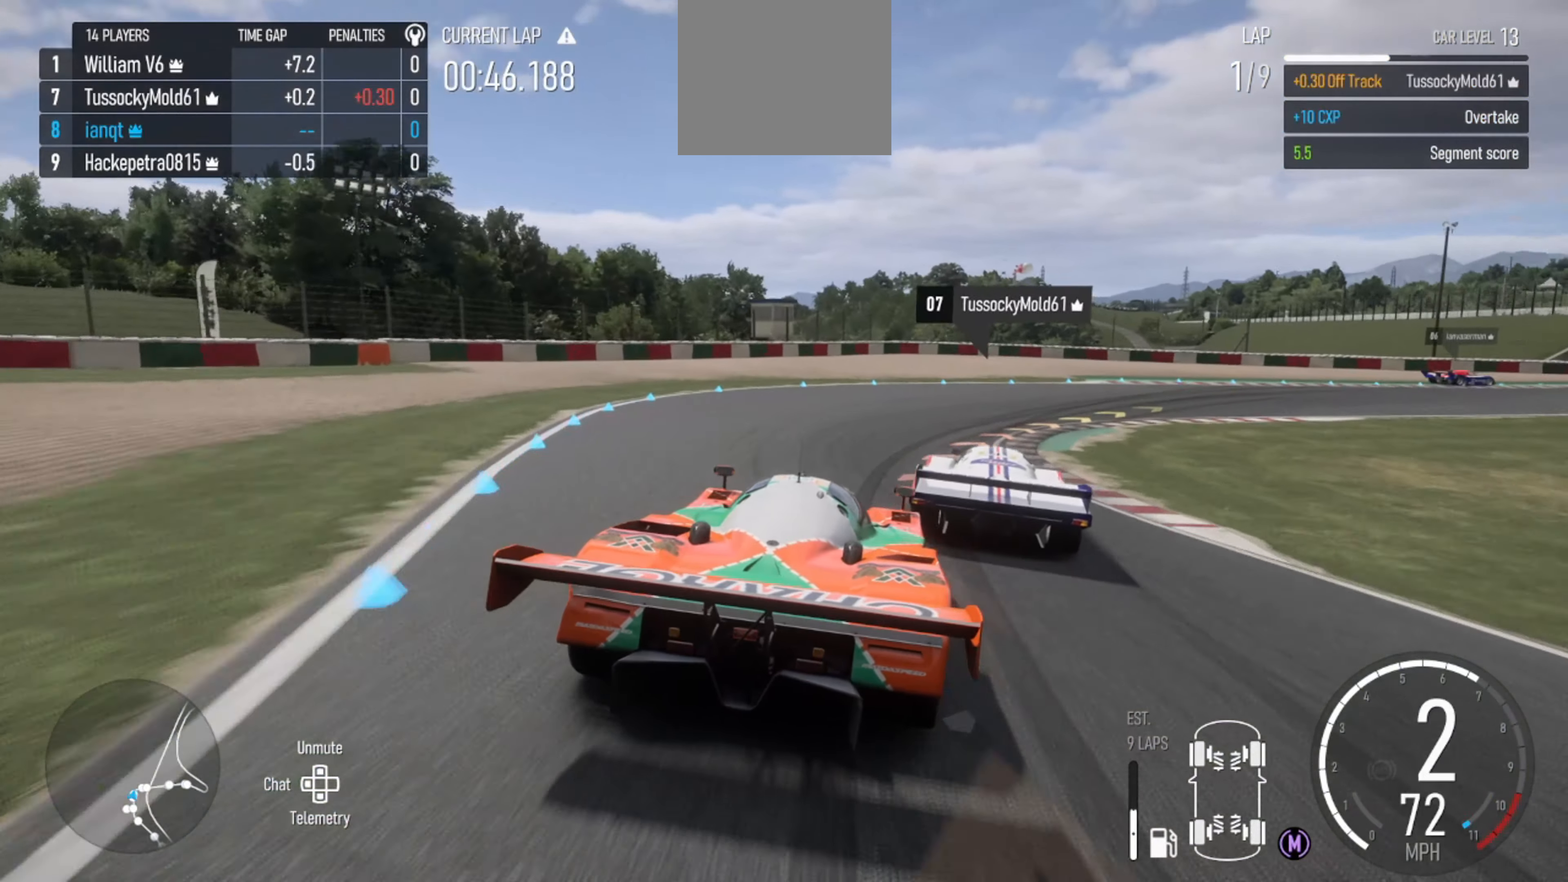
{"buttons": [], "left_stick": "right", "right_stick": "center", "events": []}
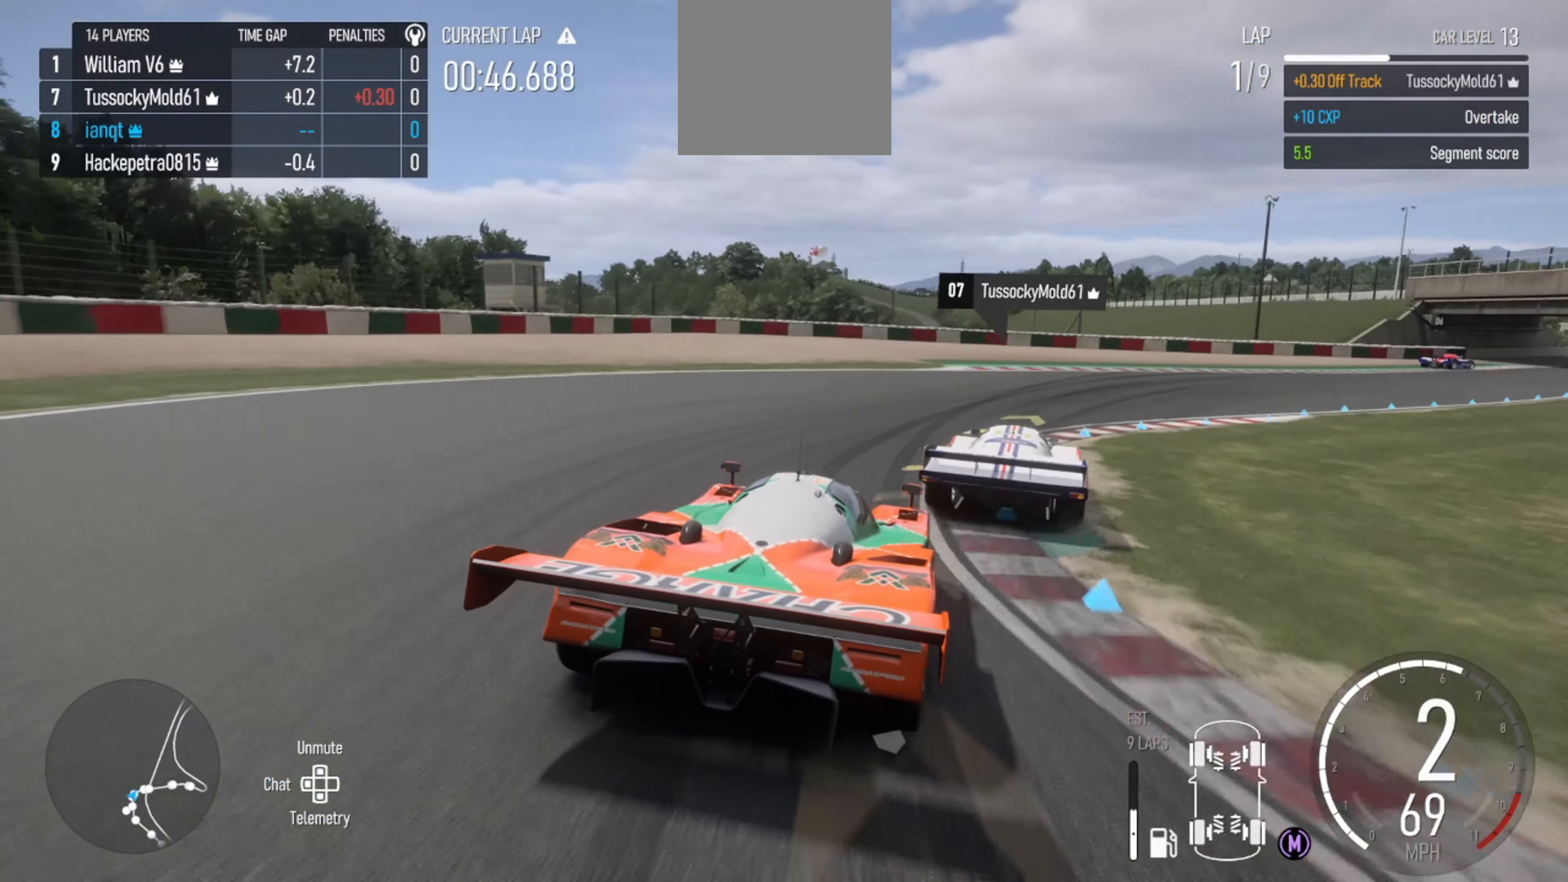
{"buttons": ["R2"], "left_stick": "right", "right_stick": "center", "events": [[67, "R2", "down"]]}
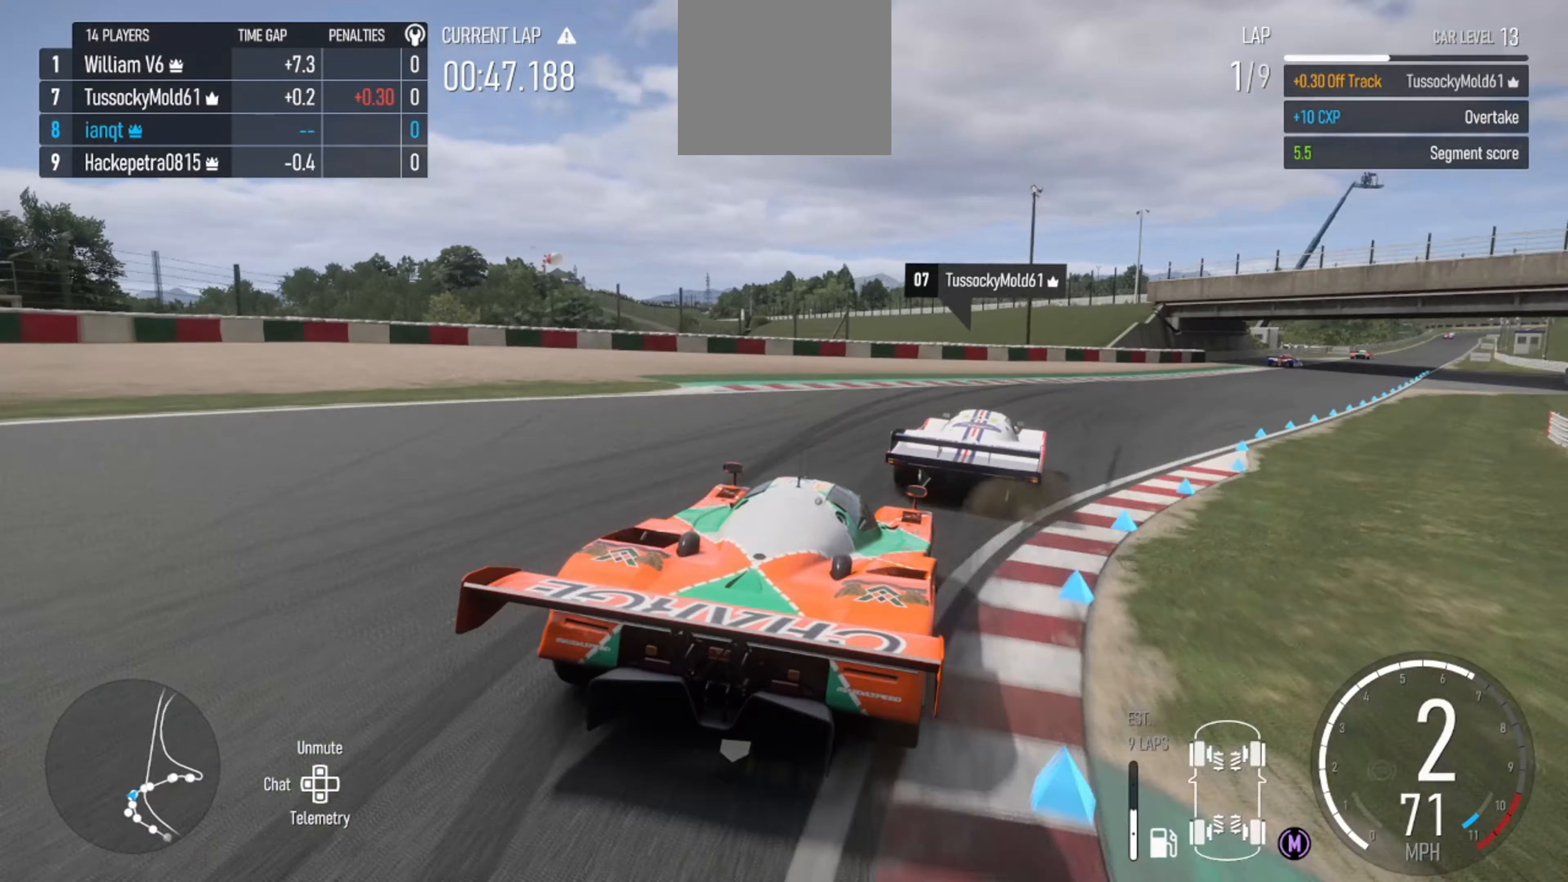
{"buttons": ["R2"], "left_stick": "center", "right_stick": "center", "events": [[433, "left_stick", "center"]]}
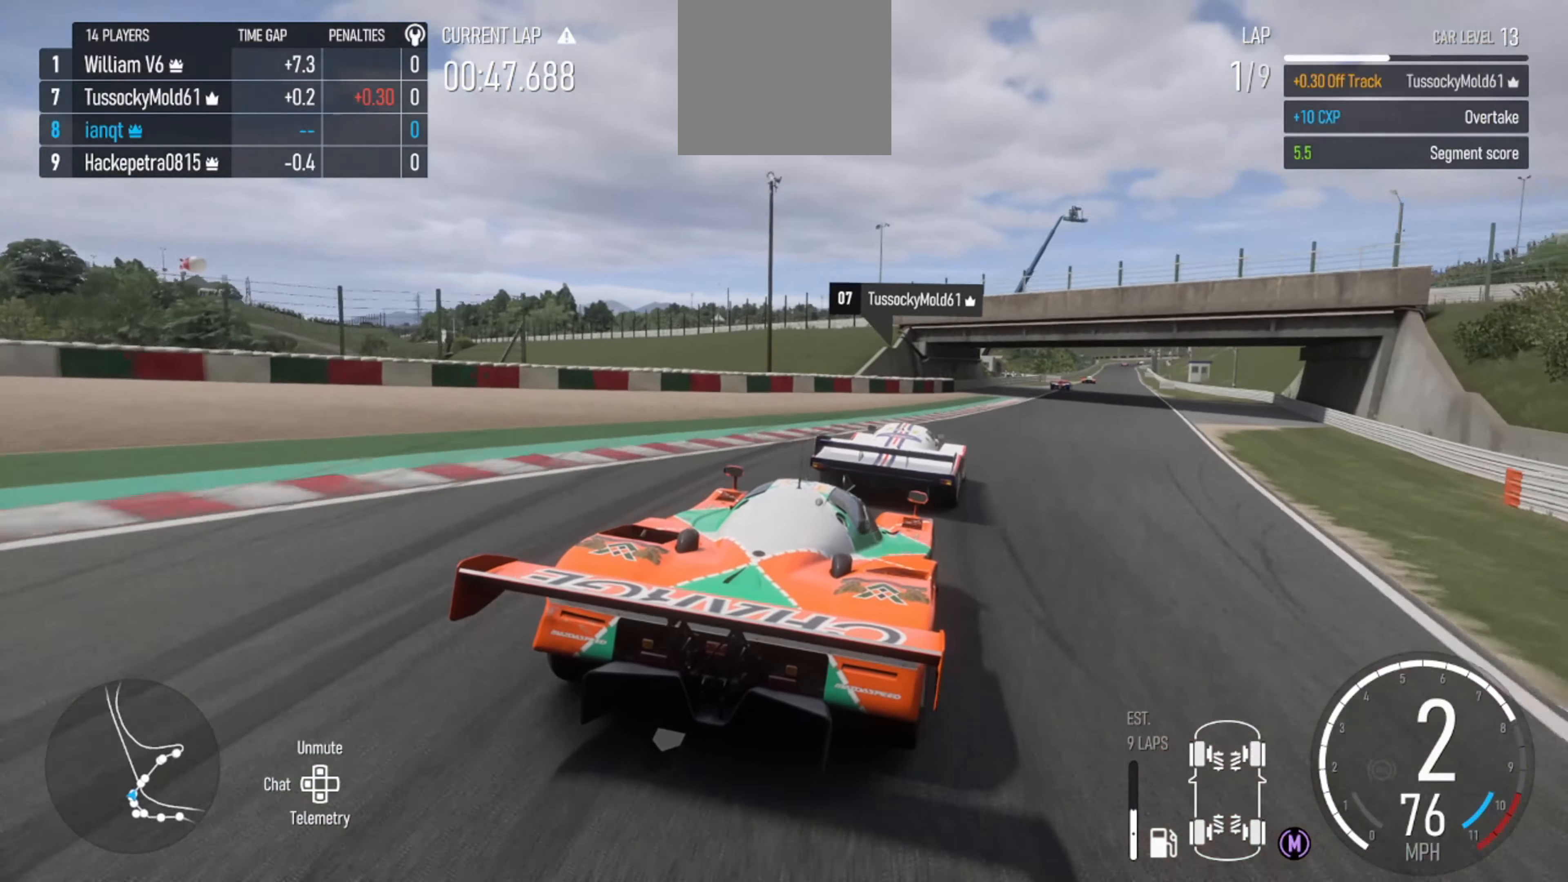
{"buttons": ["R2"], "left_stick": "center", "right_stick": "center", "events": [[100, "left_stick", "right"], [200, "left_stick", "center"], [267, "left_stick", "left"], [467, "left_stick", "center"]]}
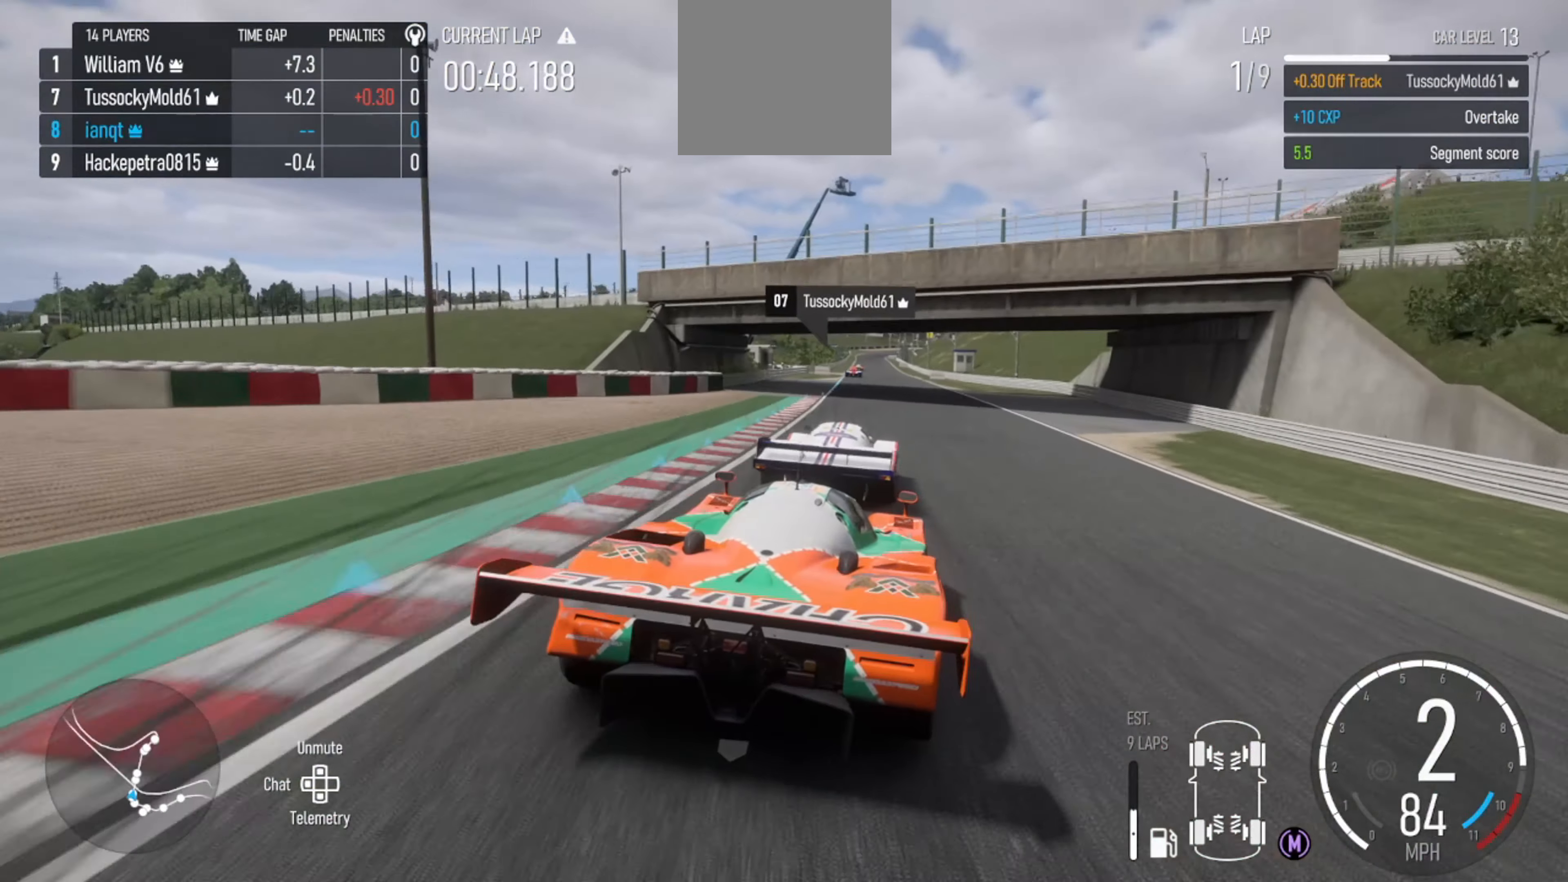
{"buttons": ["R2"], "left_stick": "center", "right_stick": "center", "events": [[67, "left_stick", "left"], [167, "left_stick", "center"], [333, "left_stick", "left"], [400, "left_stick", "center"]]}
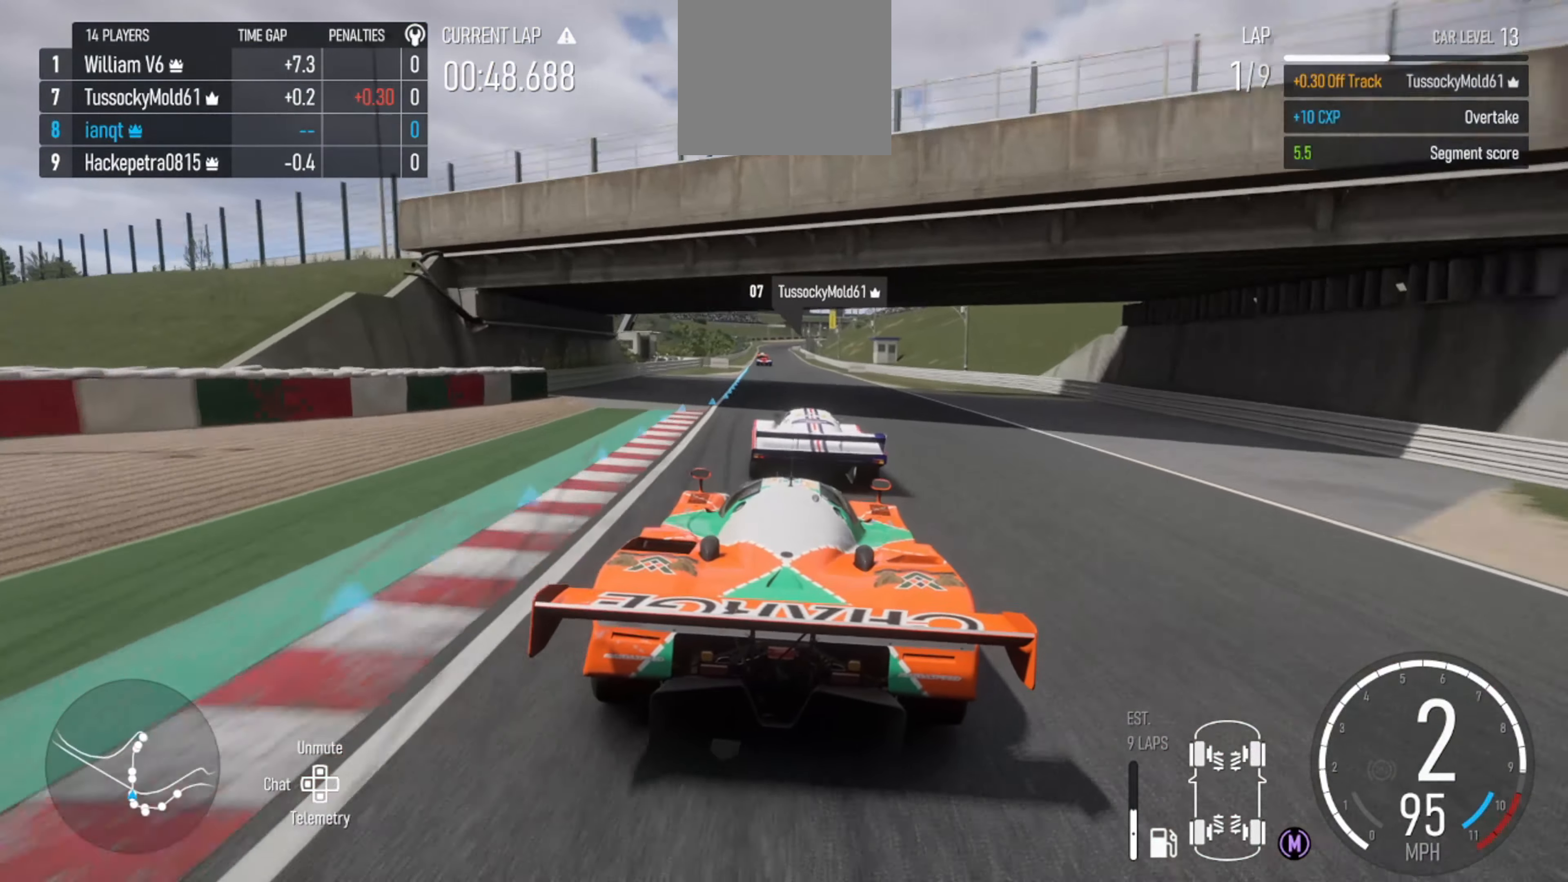
{"buttons": ["R2"], "left_stick": "left", "right_stick": "center", "events": [[33, "left_stick", "right"], [167, "left_stick", "center"], [267, "X", "down"], [367, "left_stick", "left"], [433, "X", "up"]]}
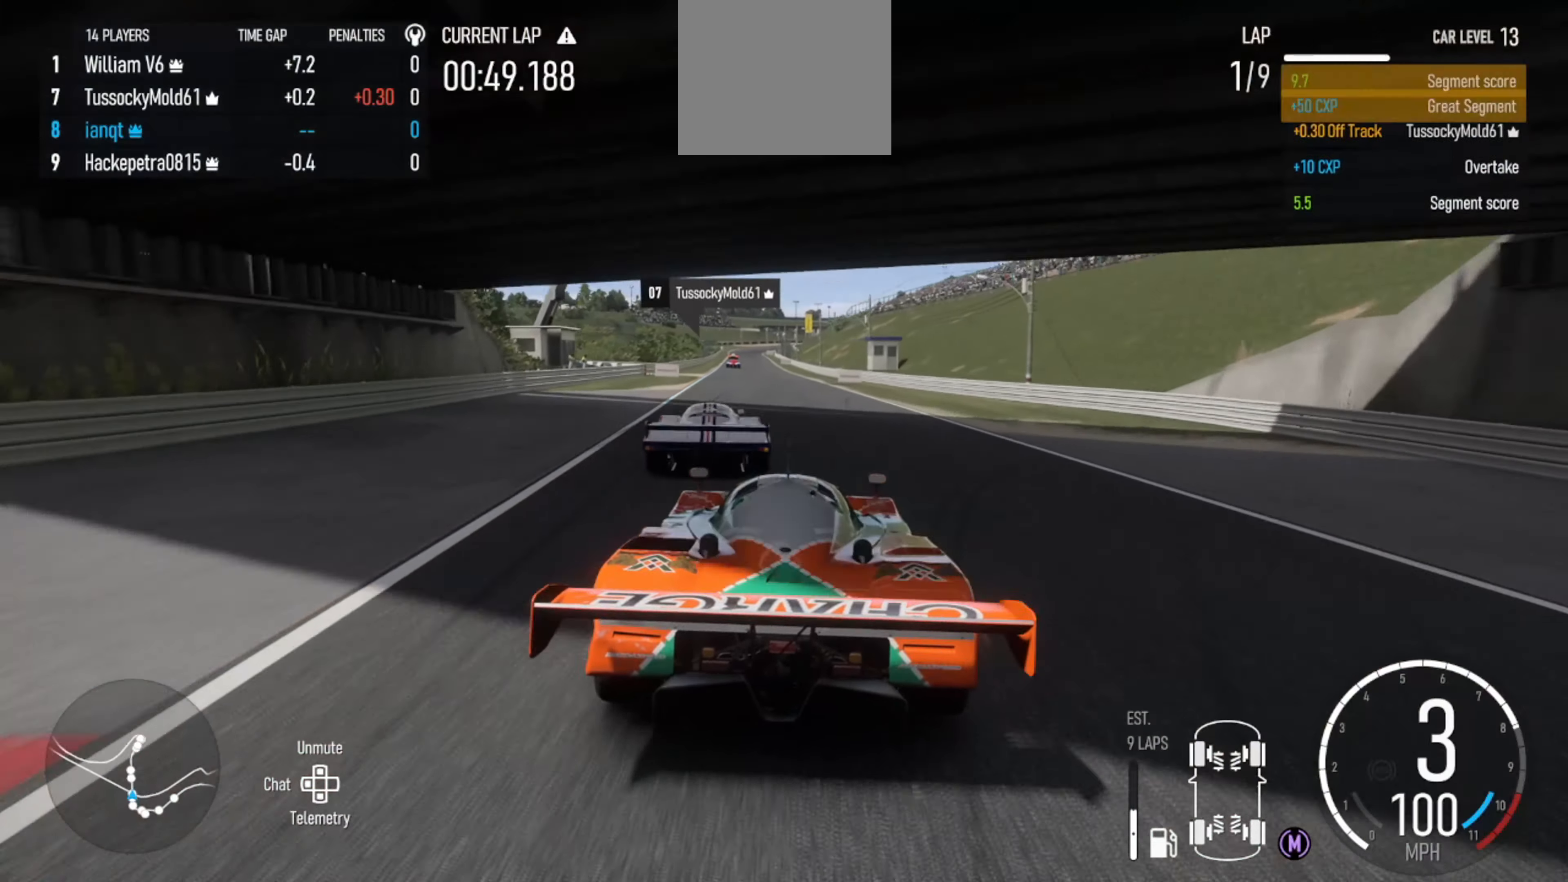
{"buttons": ["R2"], "left_stick": "center", "right_stick": "center", "events": [[67, "left_stick", "center"], [100, "right_stick", "down"], [267, "left_stick", "left"], [300, "right_stick", "center"], [400, "left_stick", "center"]]}
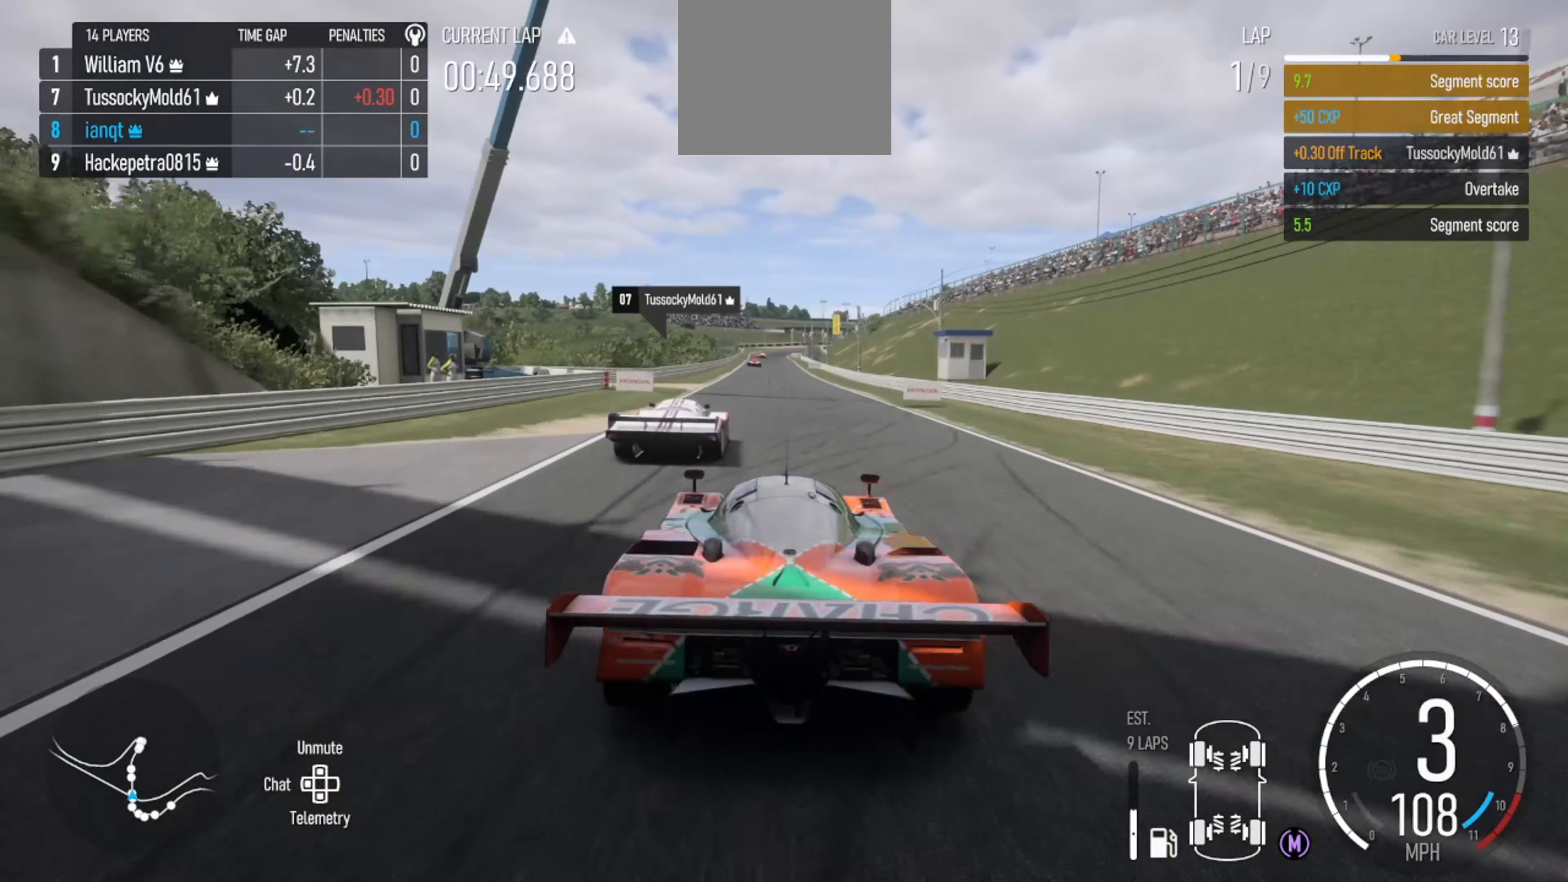
{"buttons": ["R2"], "left_stick": "center", "right_stick": "center", "events": [[133, "left_stick", "up-left"], [233, "left_stick", "center"]]}
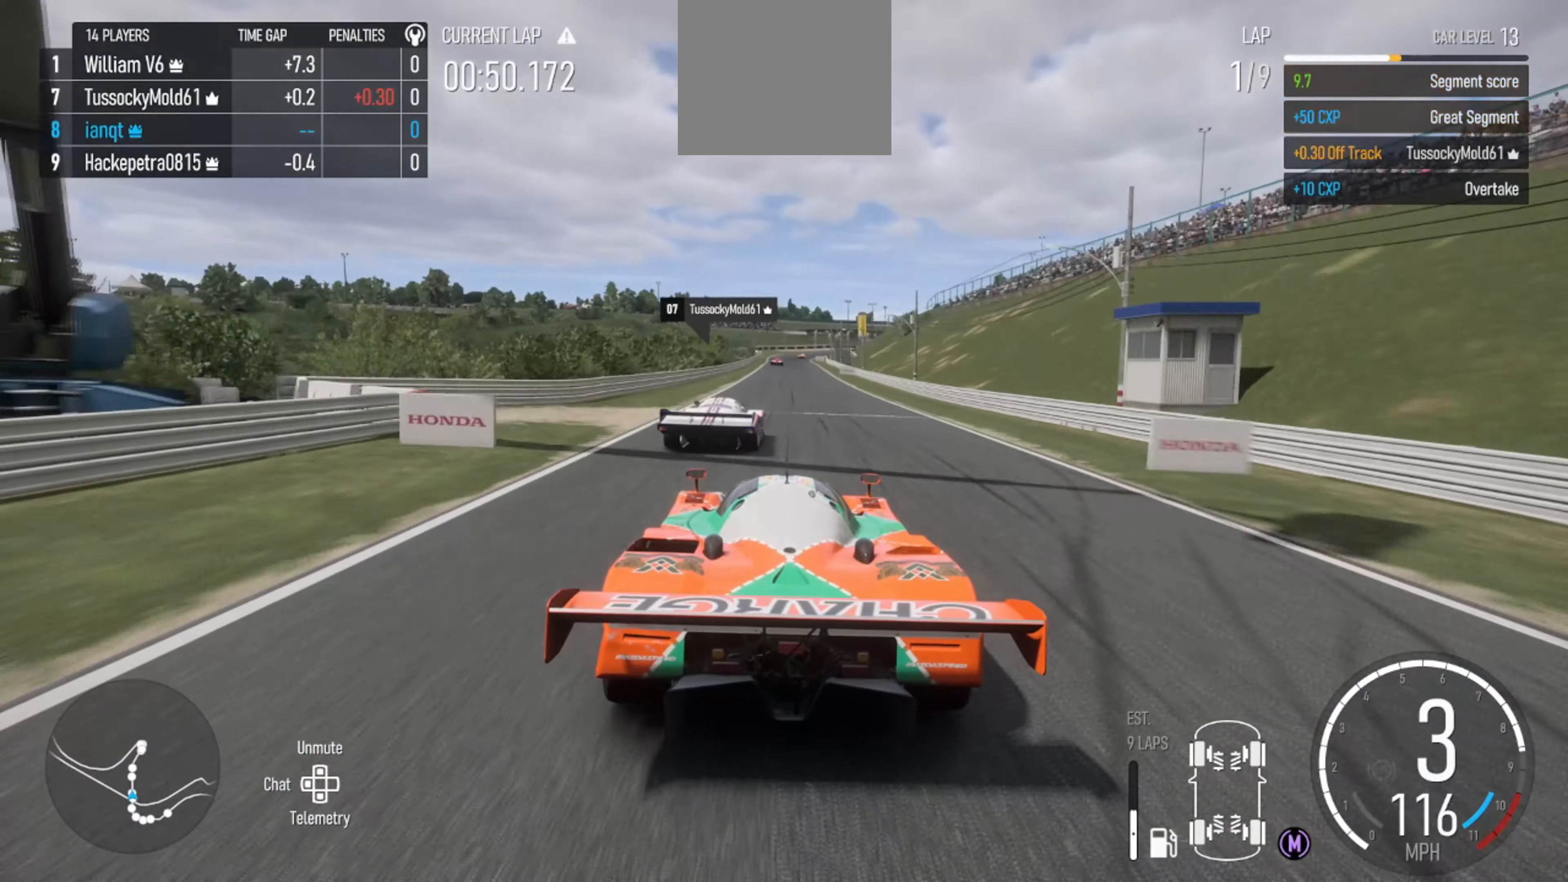
{"buttons": ["R2"], "left_stick": "center", "right_stick": "center", "events": [[300, "left_stick", "right"], [367, "left_stick", "center"]]}
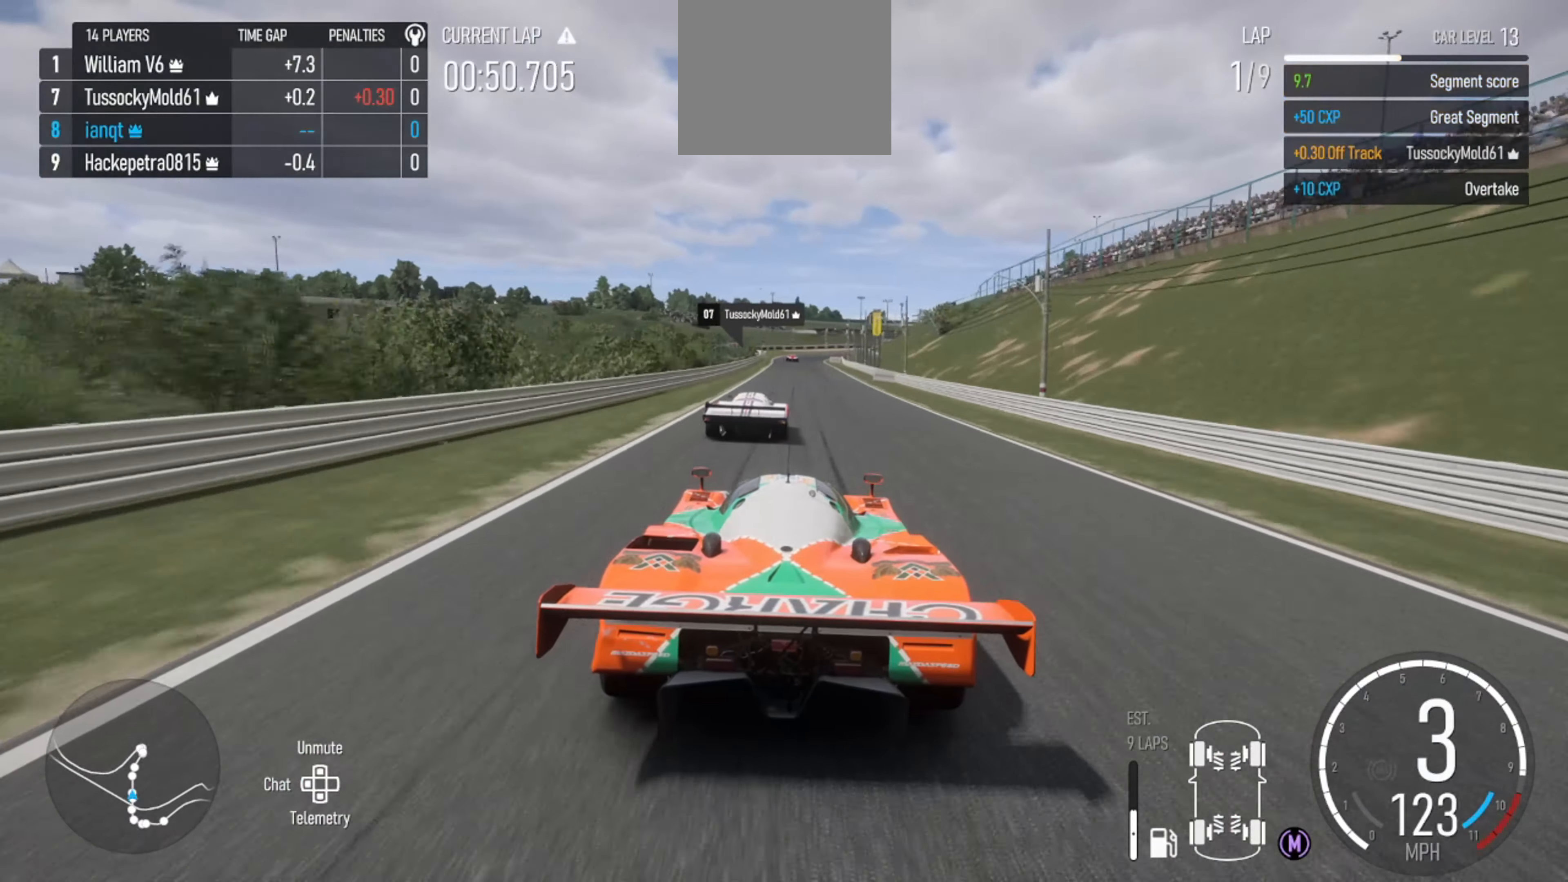
{"buttons": ["R2"], "left_stick": "left", "right_stick": "center", "events": [[467, "left_stick", "left"]]}
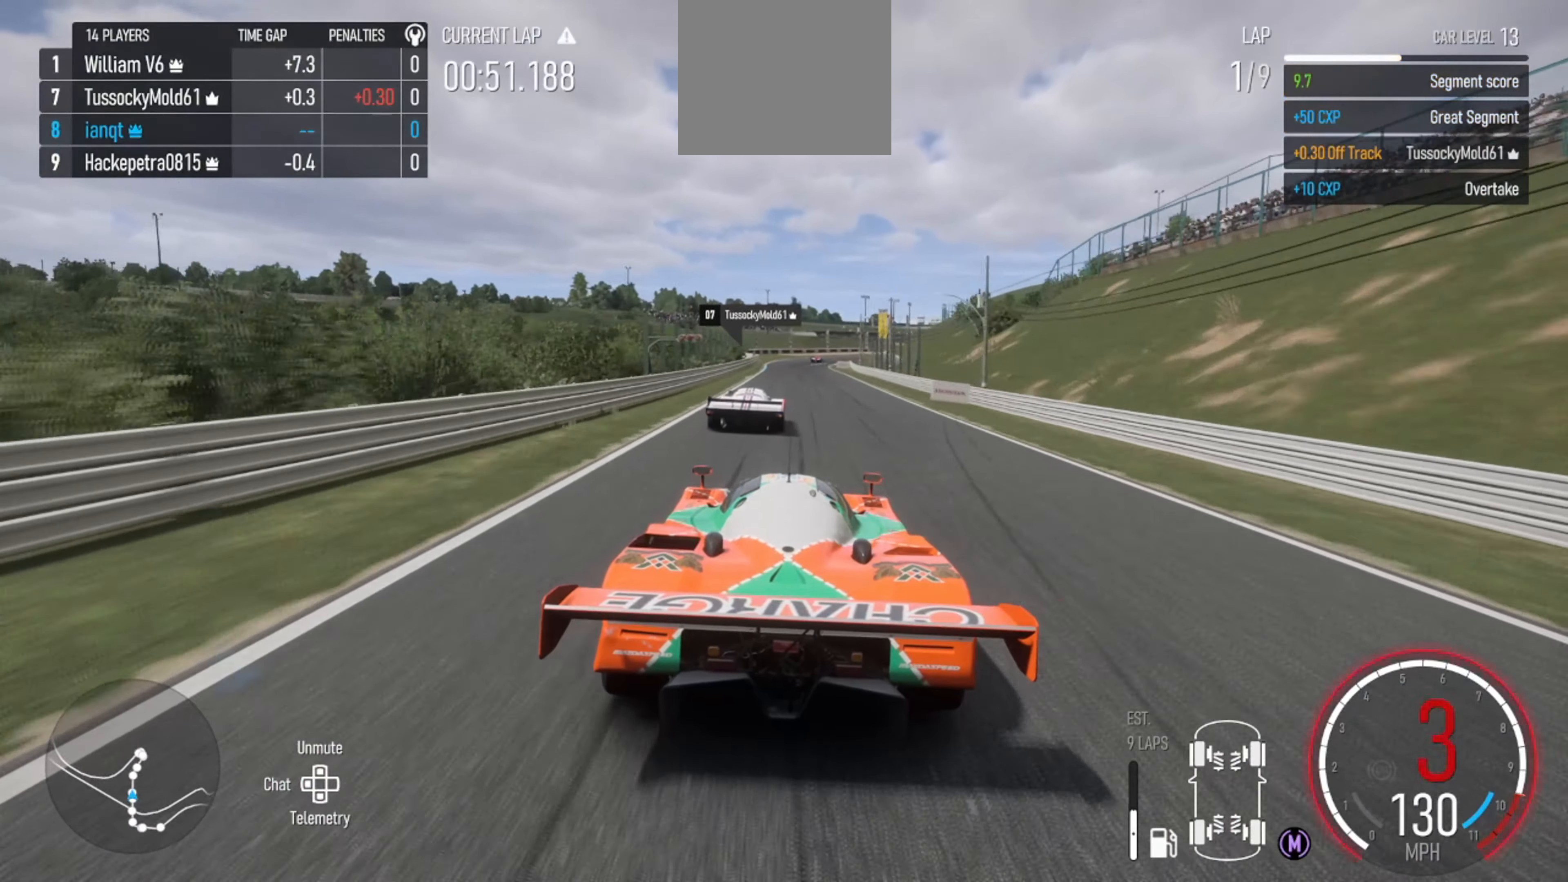
{"buttons": ["R2"], "left_stick": "center", "right_stick": "center", "events": [[33, "X", "down"], [33, "left_stick", "center"], [200, "X", "up"]]}
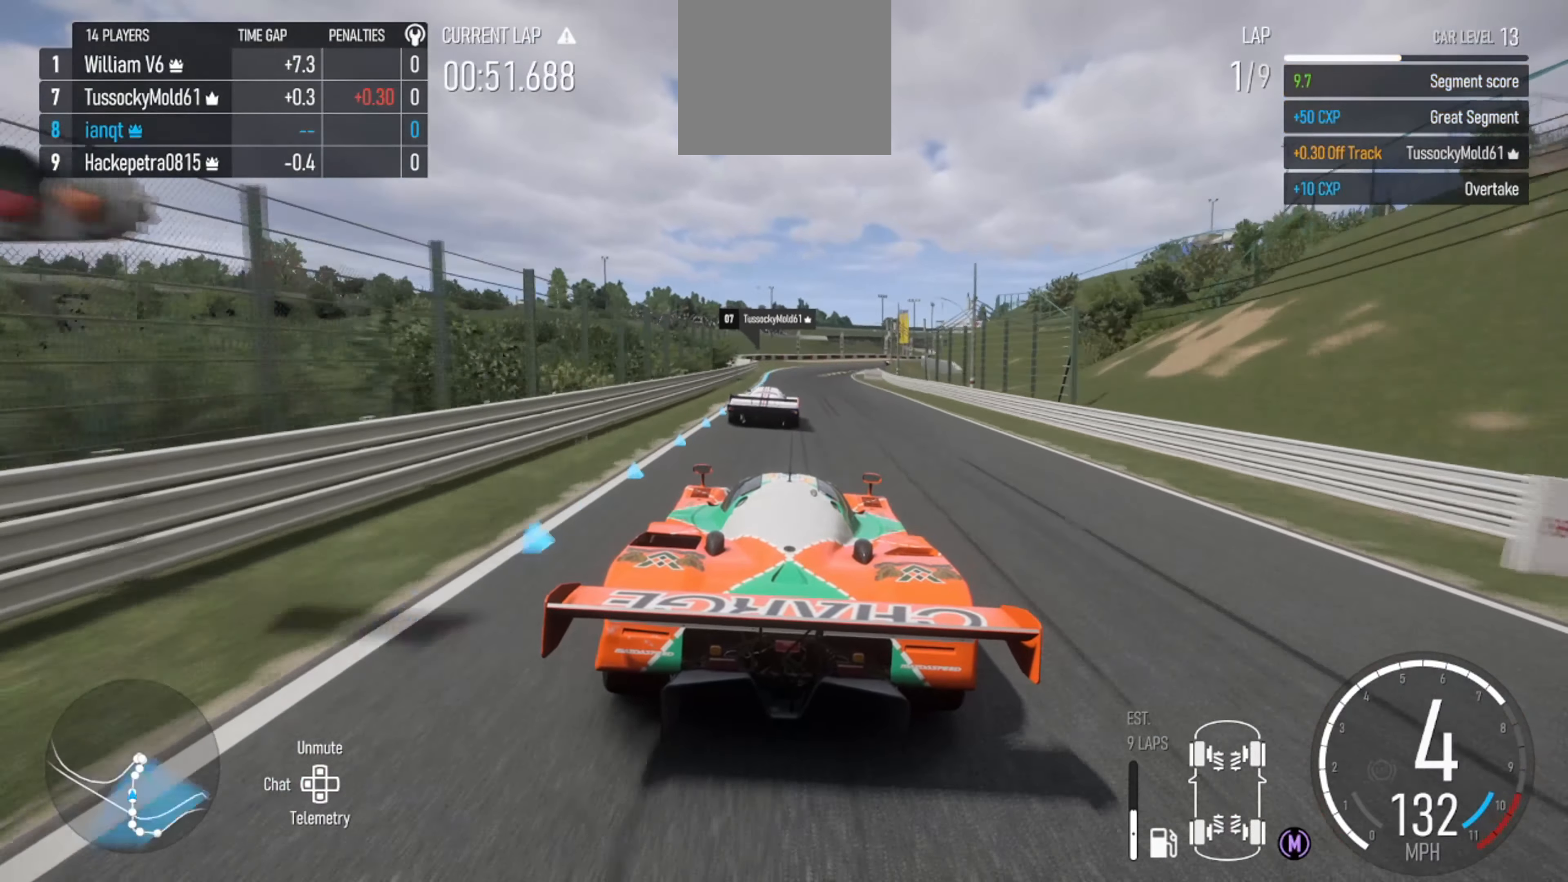
{"buttons": ["R2"], "left_stick": "center", "right_stick": "center", "events": [[233, "left_stick", "right"], [400, "left_stick", "center"]]}
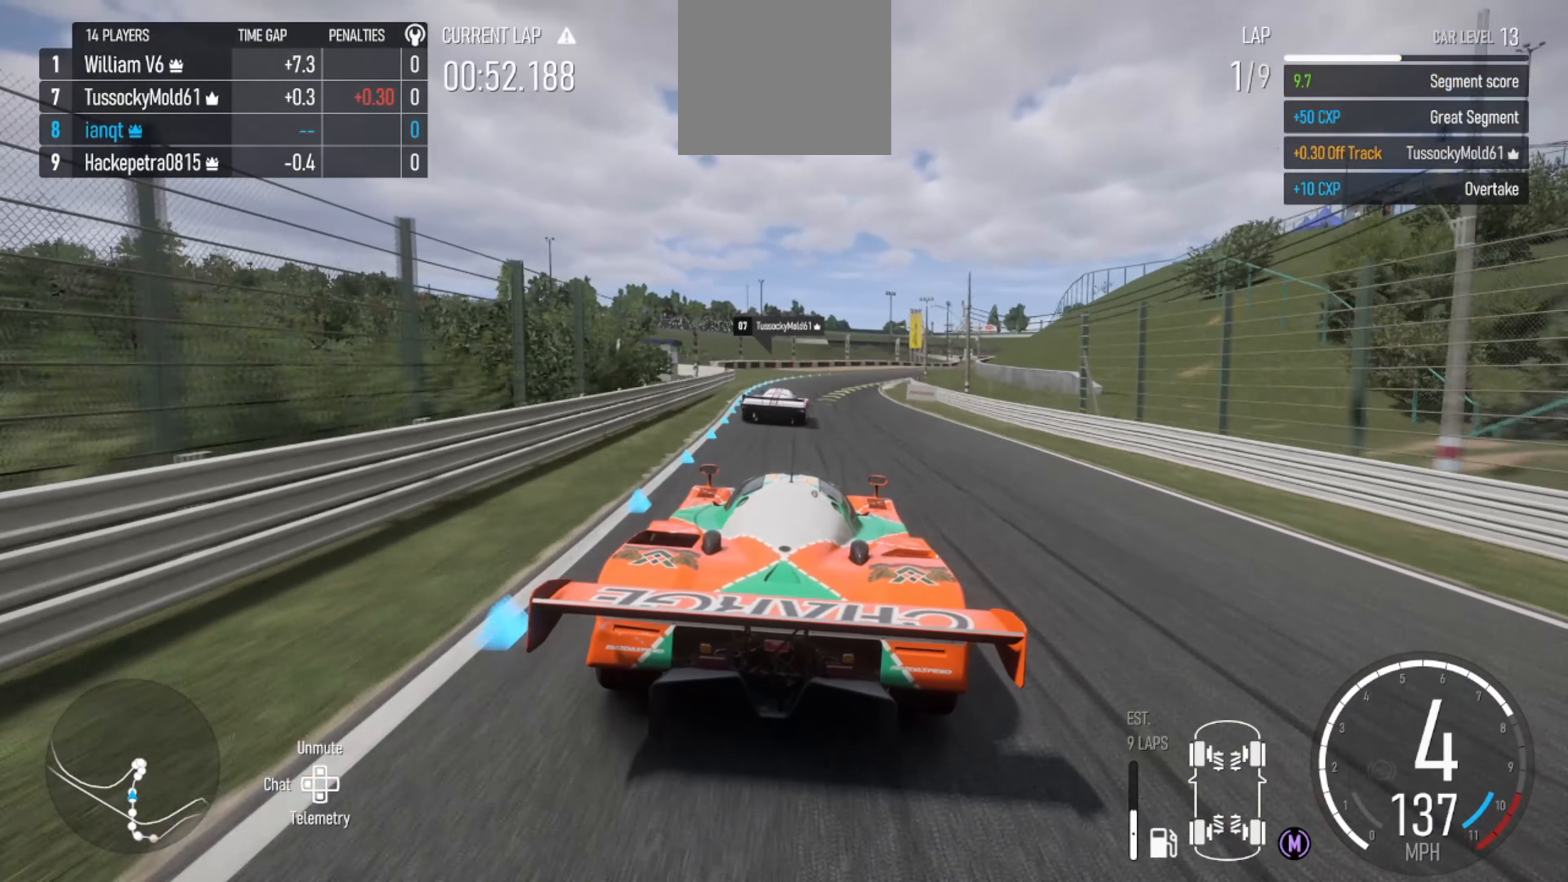
{"buttons": ["R2"], "left_stick": "right", "right_stick": "center", "events": [[33, "left_stick", "right"], [267, "left_stick", "center"], [366, "left_stick", "right"]]}
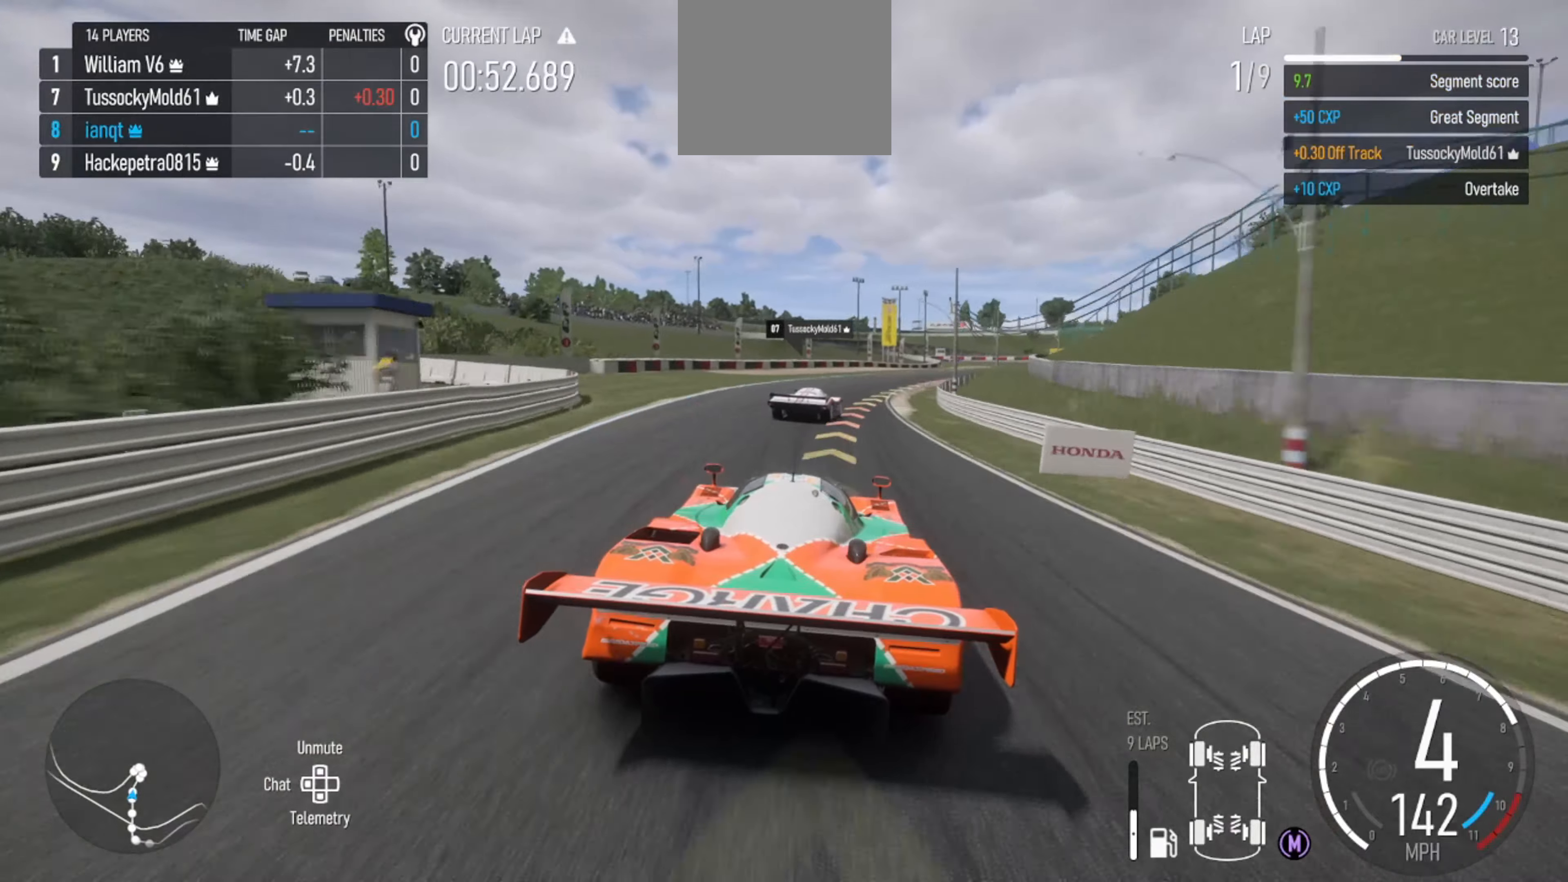
{"buttons": [], "left_stick": "right", "right_stick": "center", "events": [[133, "L2", "down"], [166, "R2", "up"], [233, "left_stick", "center"], [400, "left_stick", "right"], [500, "L2", "up"]]}
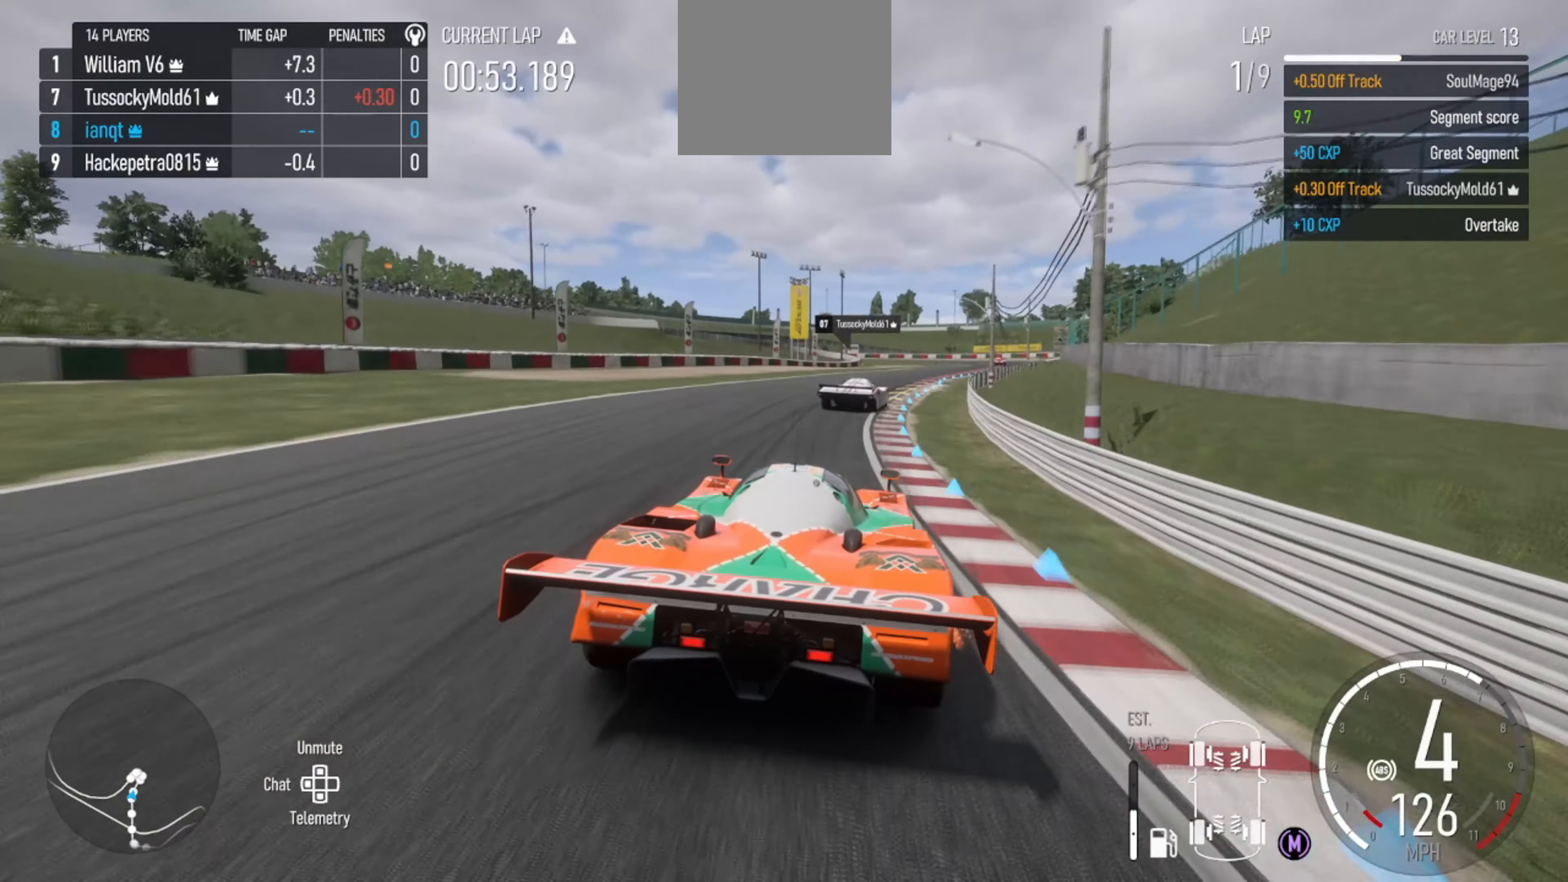
{"buttons": ["R2"], "left_stick": "right", "right_stick": "center", "events": [[333, "left_stick", "center"], [433, "R2", "down"], [466, "left_stick", "right"]]}
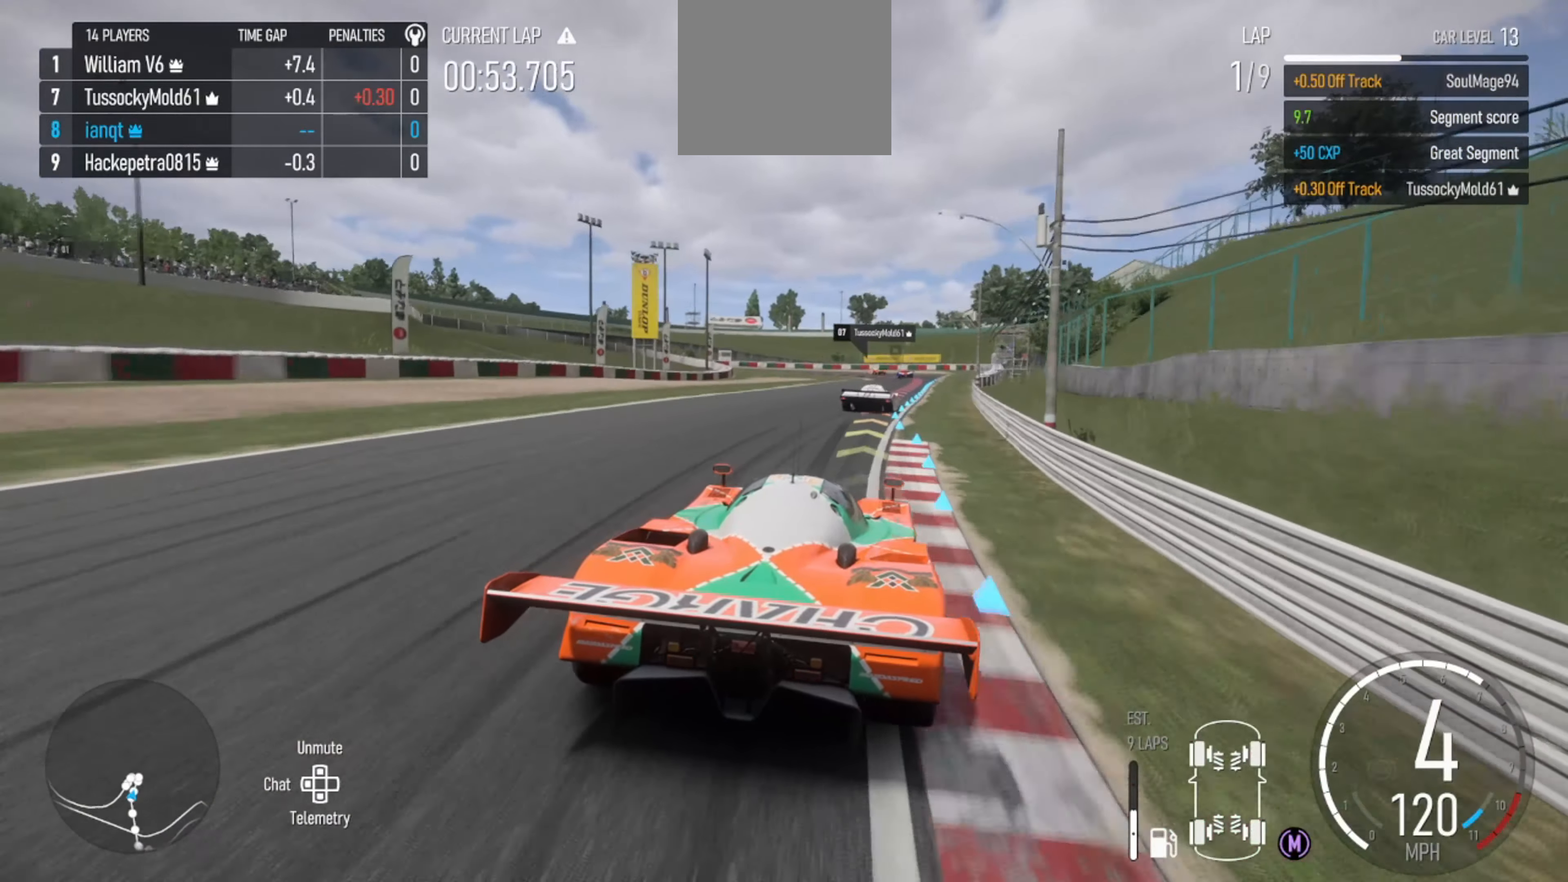
{"buttons": ["L2"], "left_stick": "center", "right_stick": "center", "events": [[266, "left_stick", "center"], [300, "R2", "up"], [466, "L2", "down"]]}
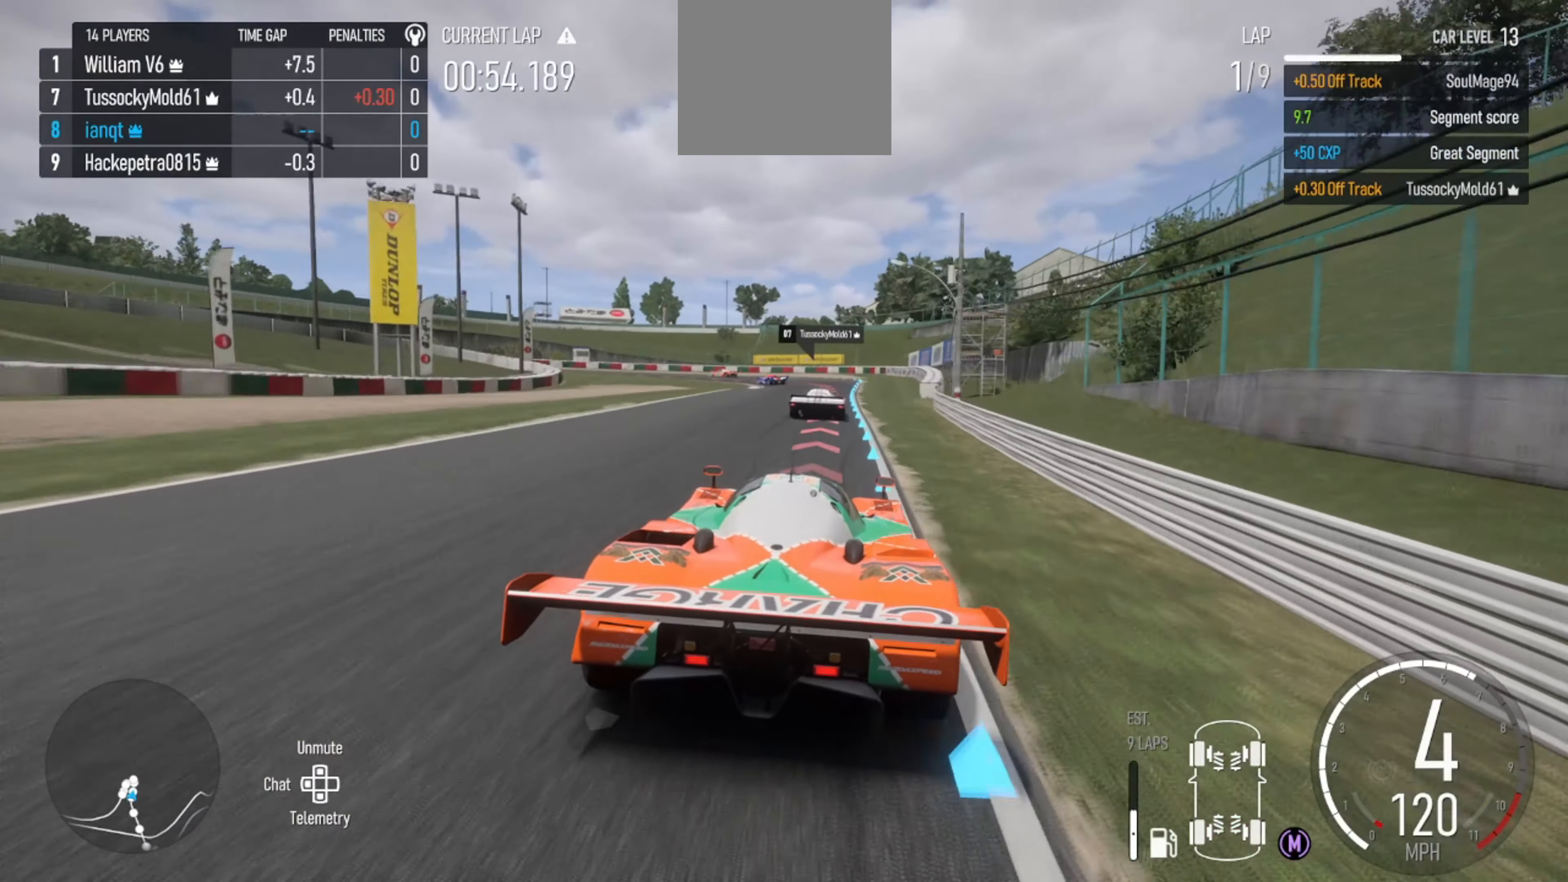
{"buttons": ["L2"], "left_stick": "right", "right_stick": "center", "events": [[233, "B", "down"], [333, "B", "up"], [433, "left_stick", "right"]]}
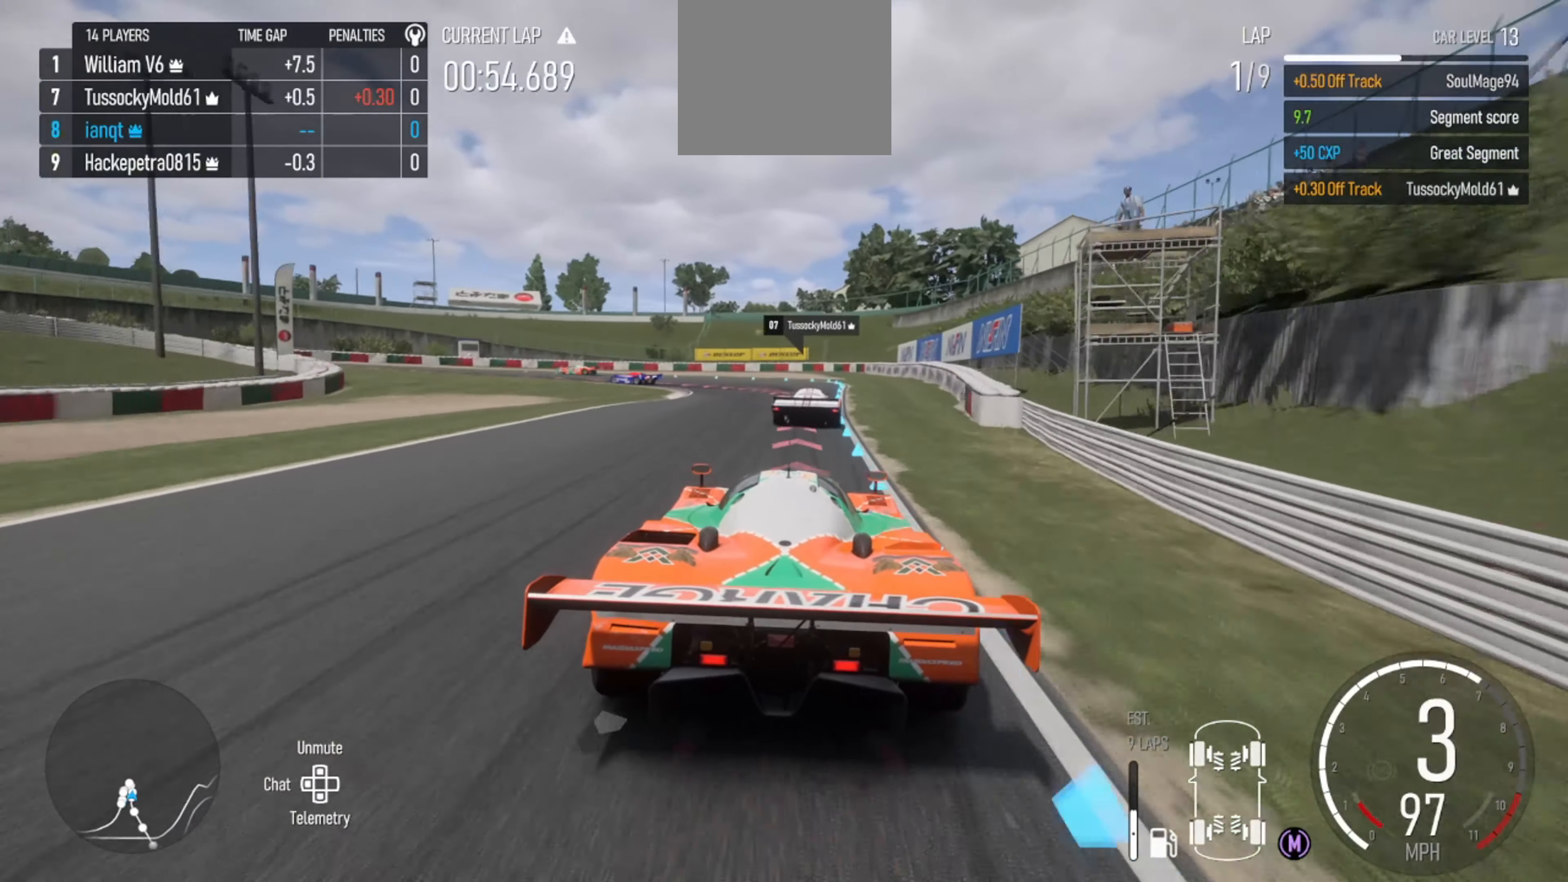
{"buttons": ["L2"], "left_stick": "center", "right_stick": "center", "events": [[100, "left_stick", "center"], [333, "B", "down"], [433, "B", "up"]]}
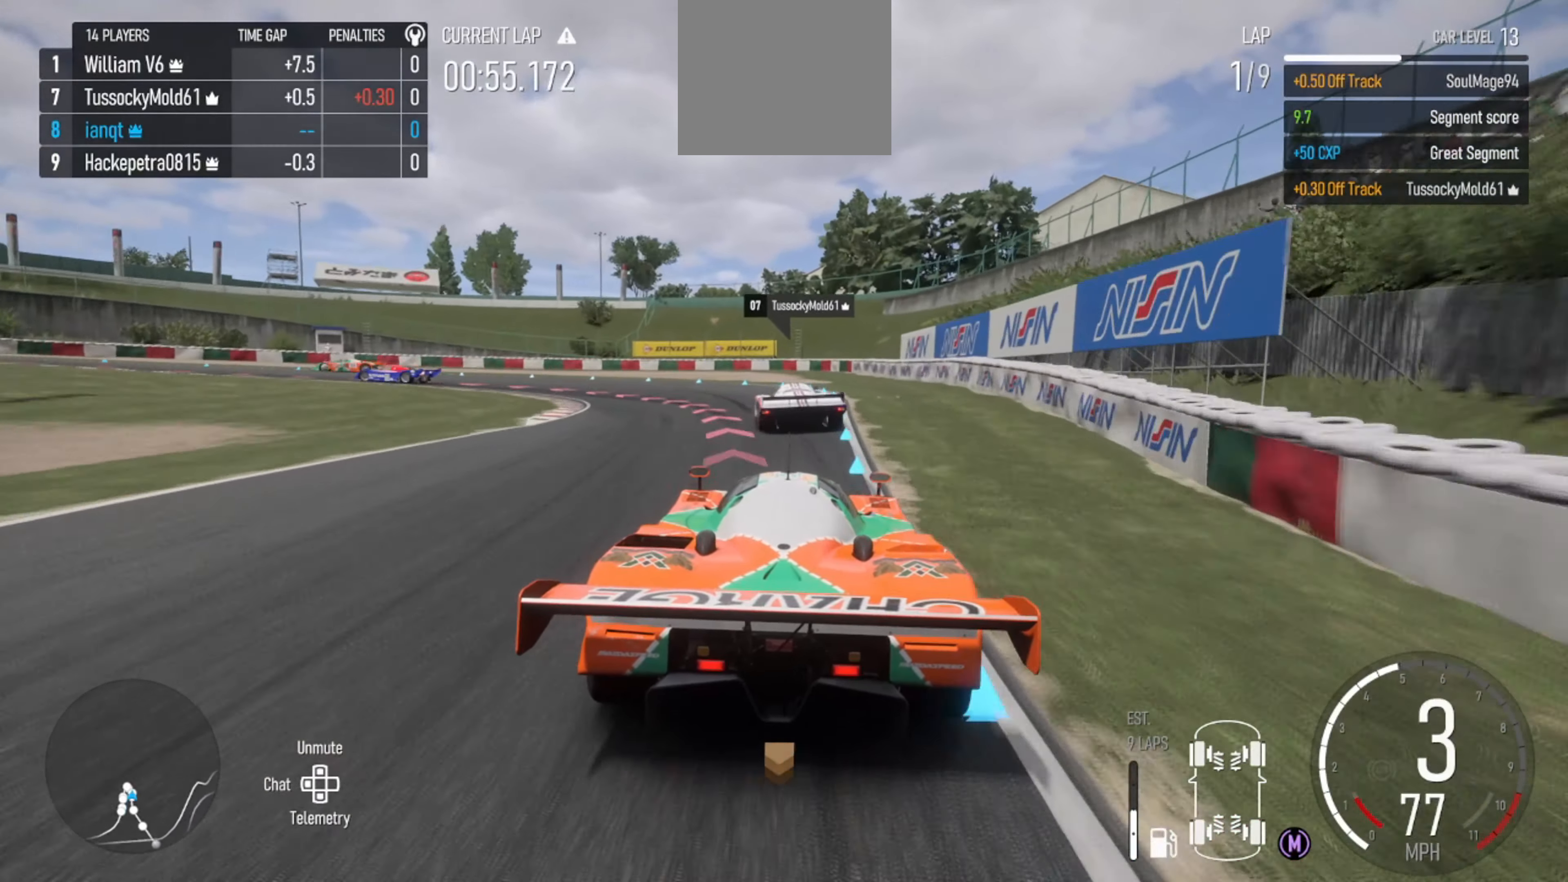
{"buttons": ["L2"], "left_stick": "left", "right_stick": "center", "events": [[100, "left_stick", "left"]]}
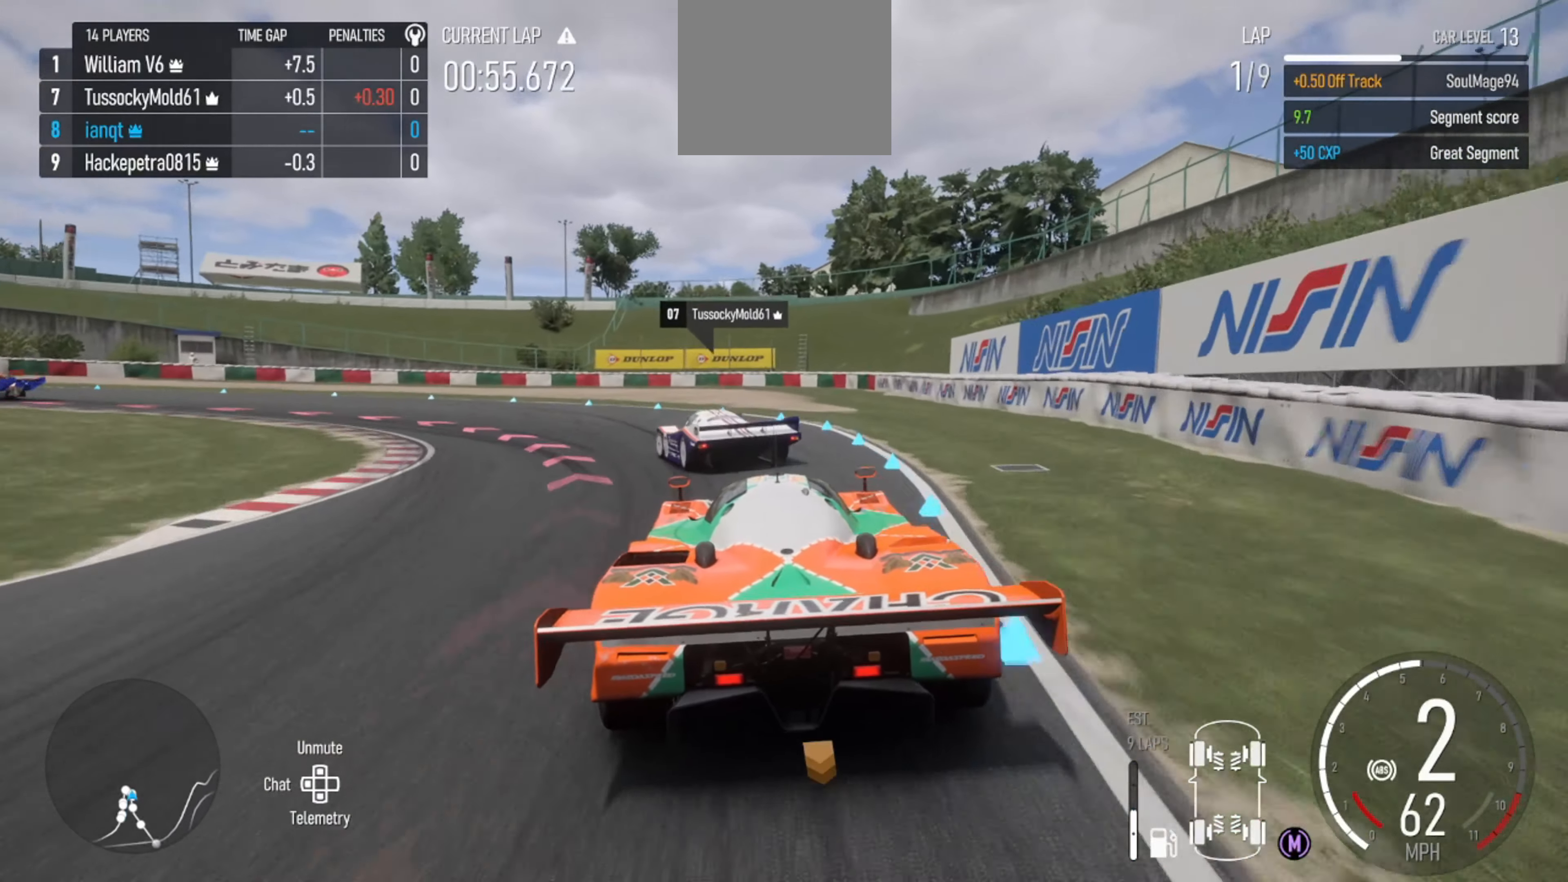
{"buttons": ["L2"], "left_stick": "left", "right_stick": "center", "events": []}
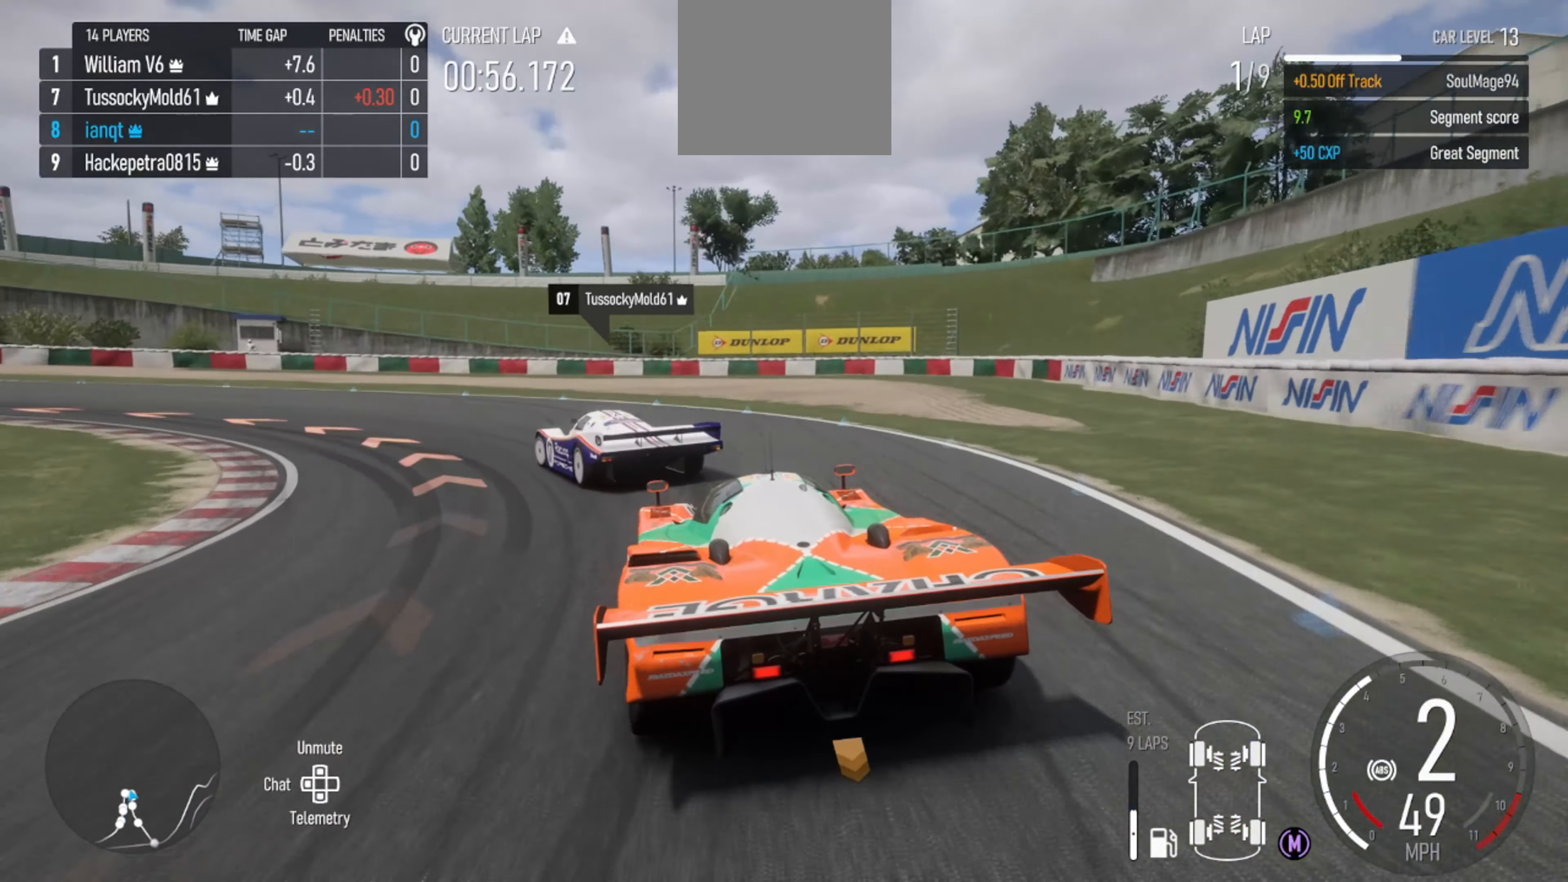
{"buttons": [], "left_stick": "left", "right_stick": "center", "events": [[200, "L2", "up"], [366, "B", "down"], [466, "B", "up"]]}
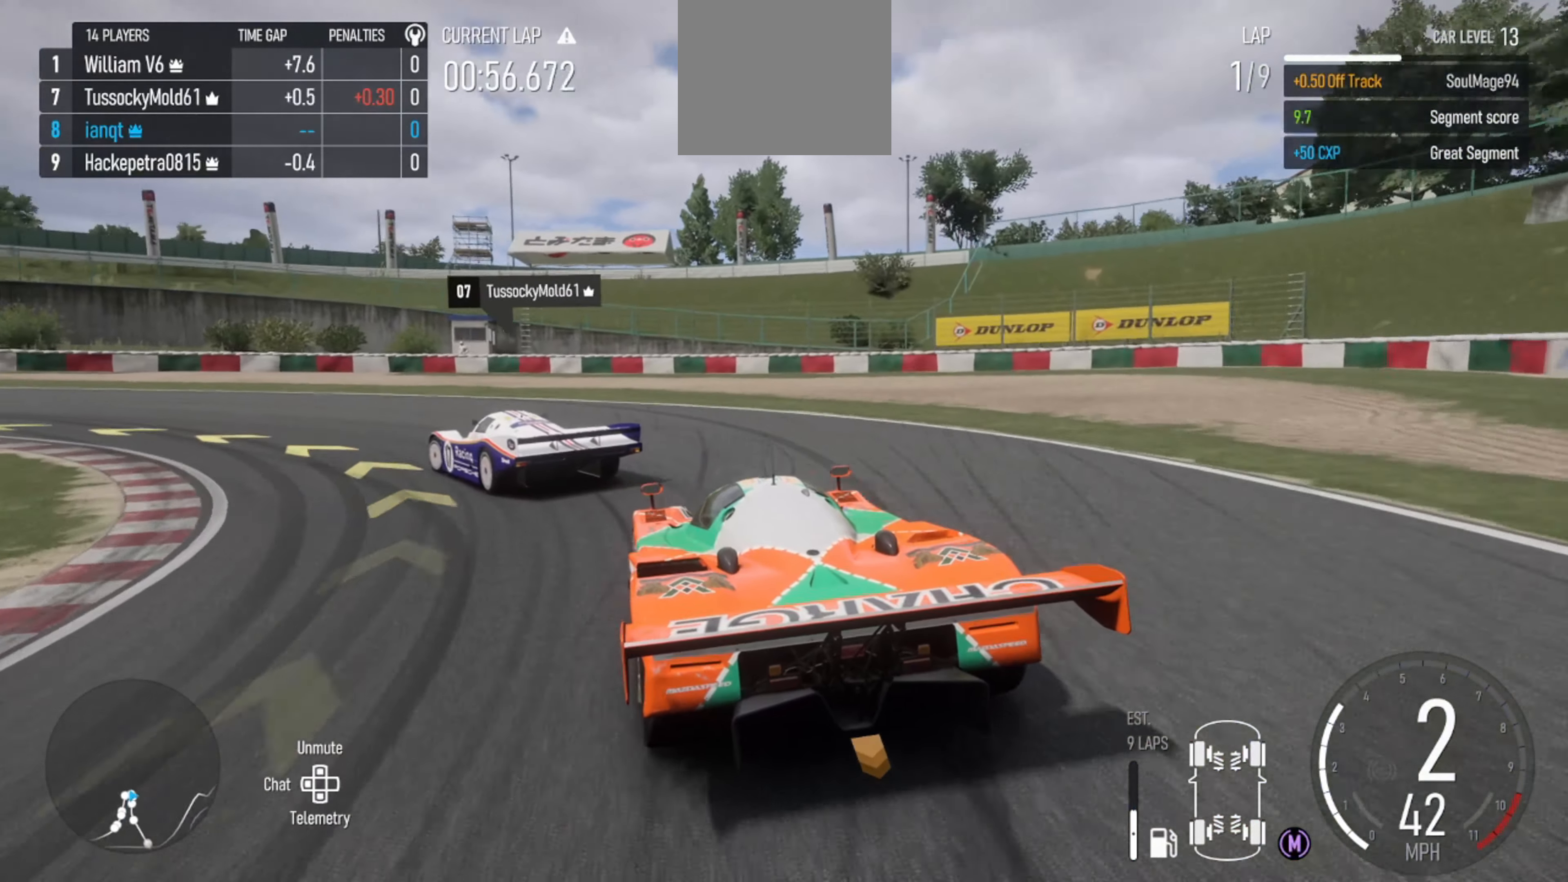
{"buttons": [], "left_stick": "left", "right_stick": "center", "events": []}
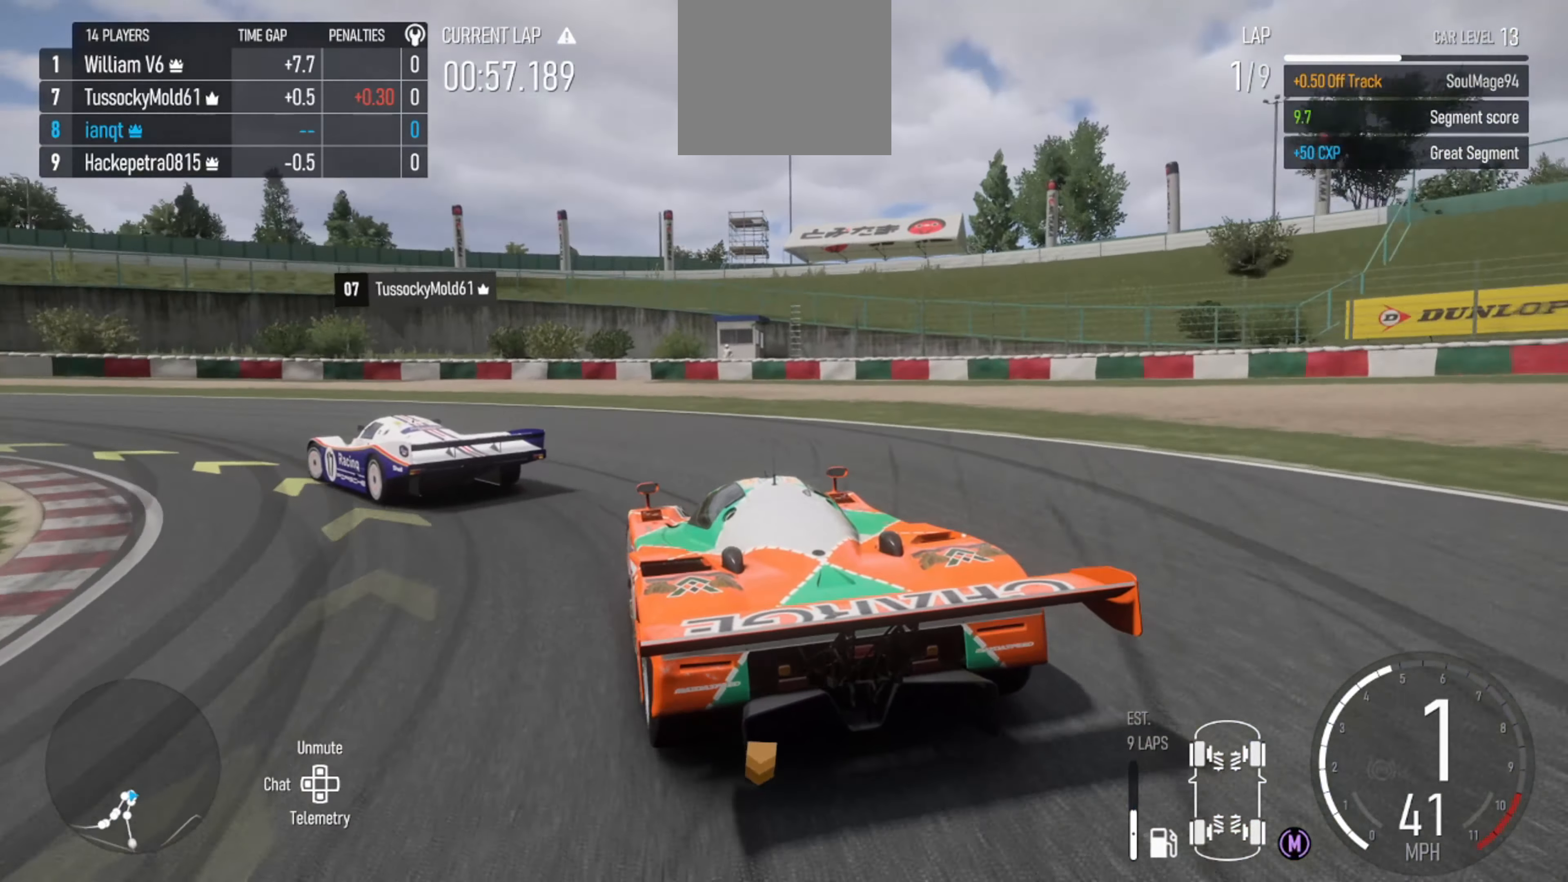
{"buttons": [], "left_stick": "left", "right_stick": "center", "events": []}
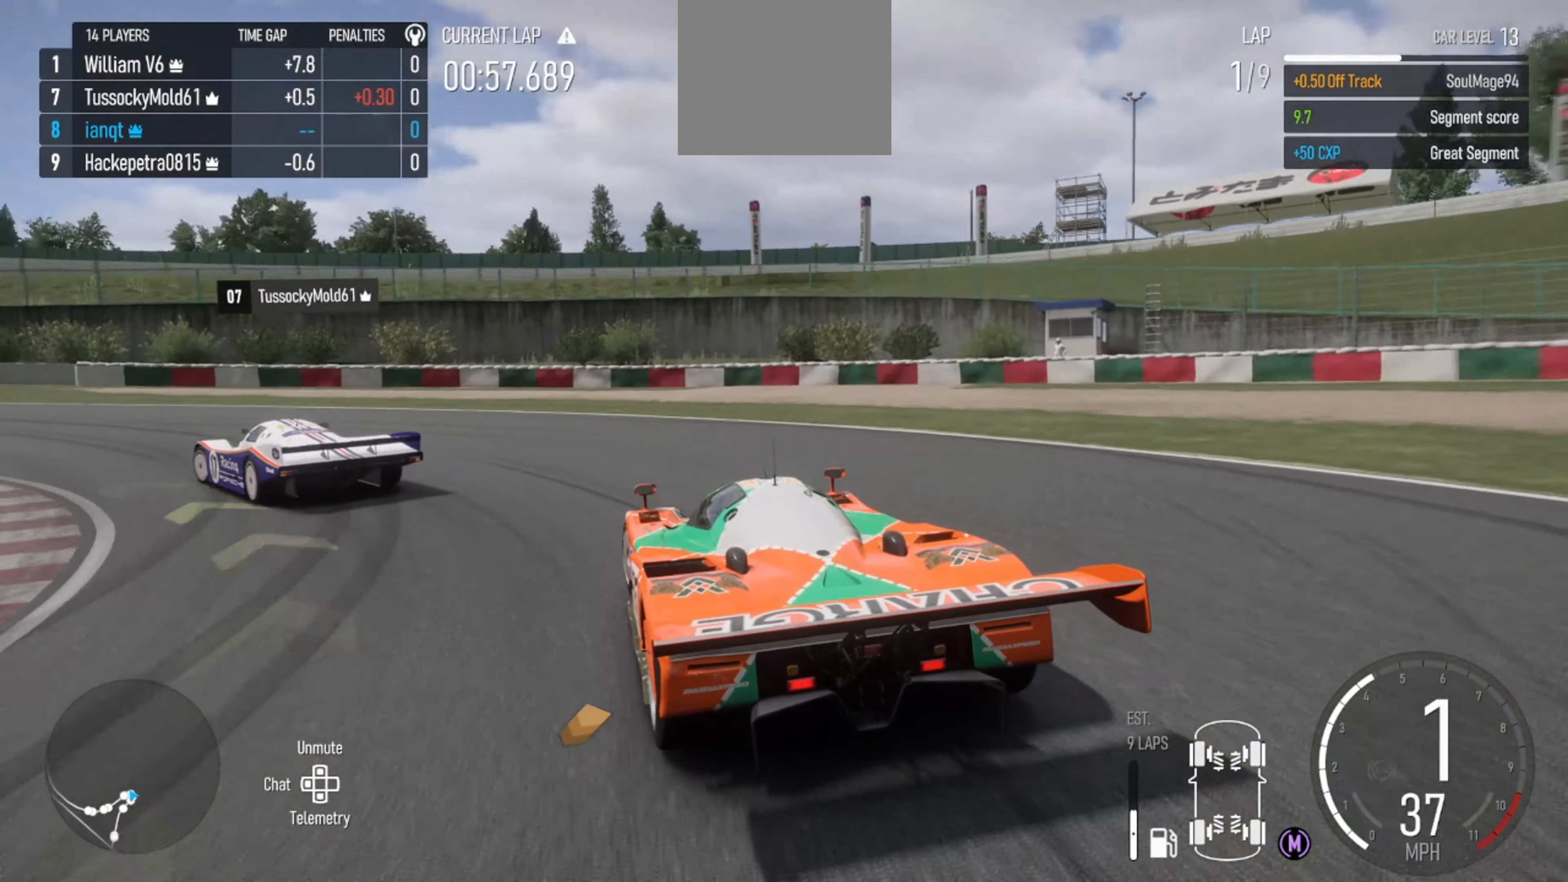
{"buttons": ["R2"], "left_stick": "left", "right_stick": "center", "events": [[334, "R2", "down"]]}
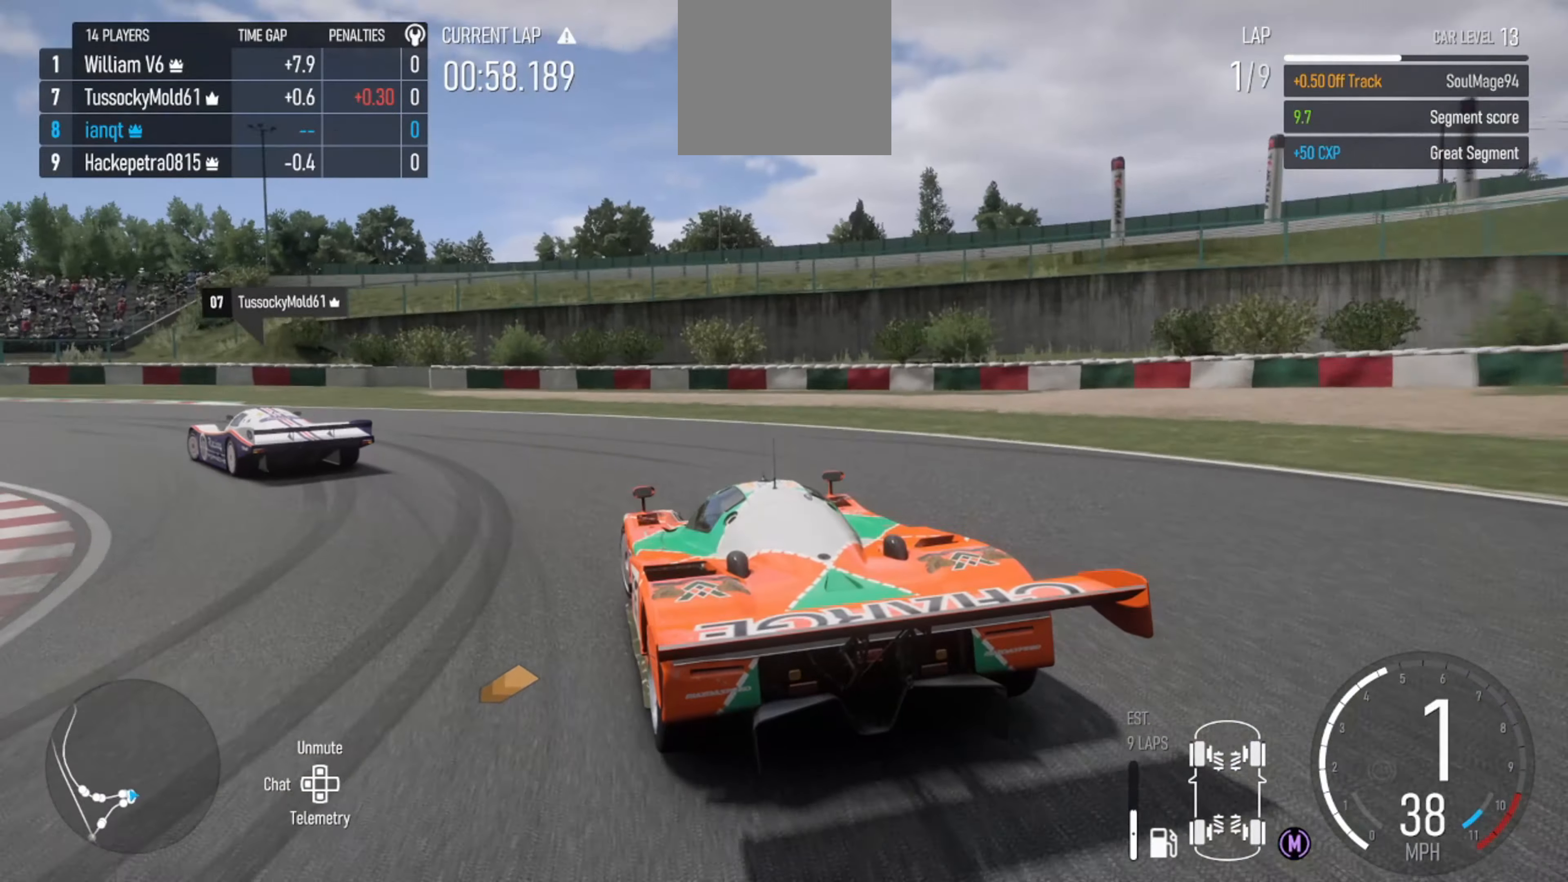
{"buttons": [], "left_stick": "left", "right_stick": "center", "events": [[467, "R2", "up"]]}